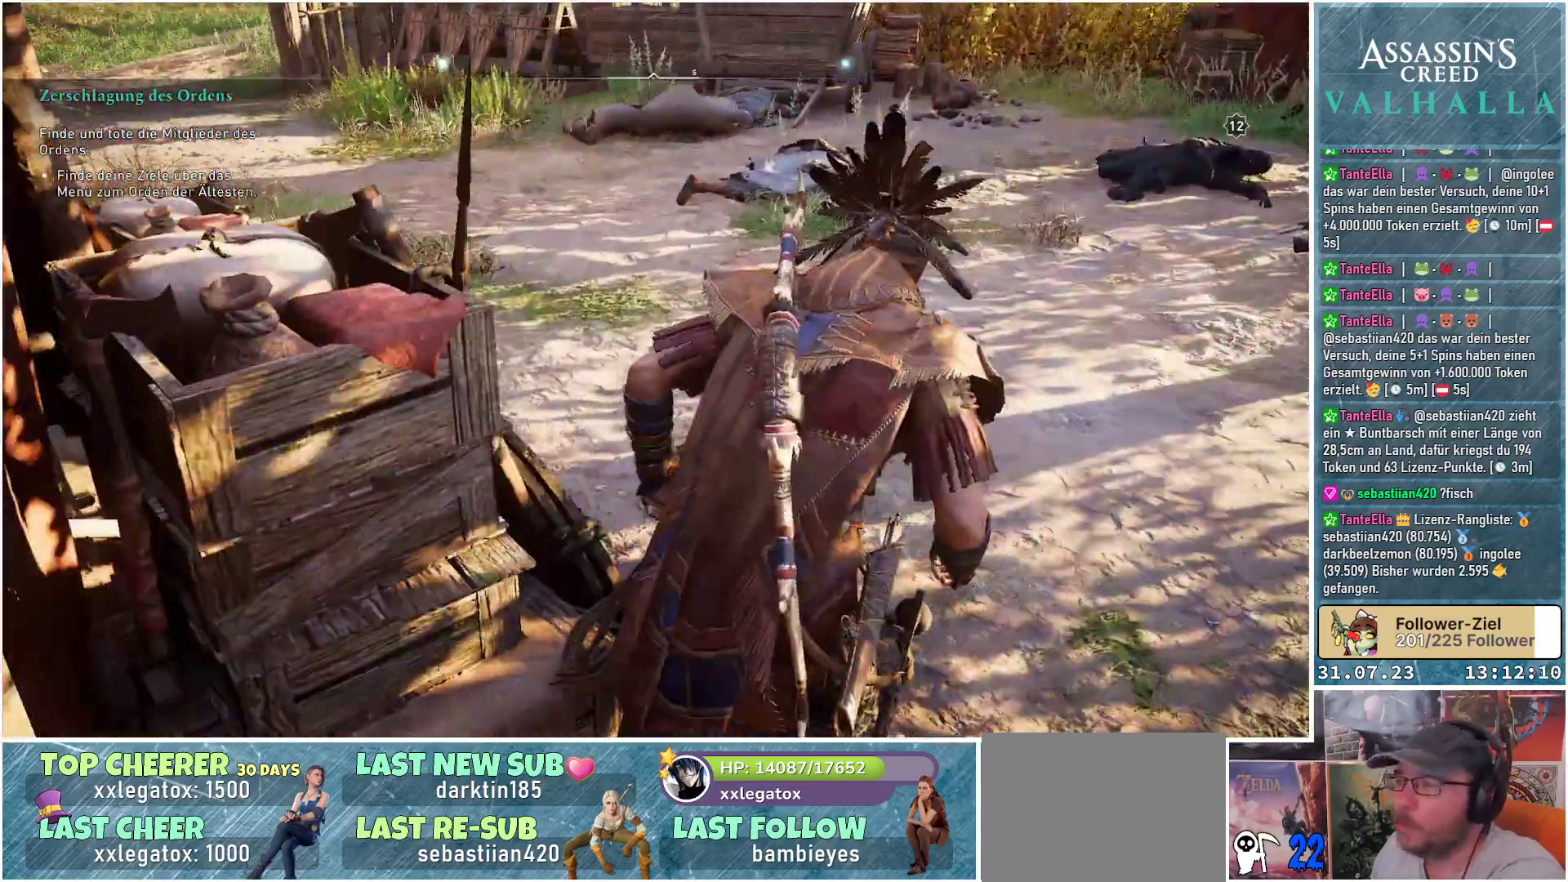
Gameplay with a controller (Xbox layout); each line is a JSON object with the inputs held at the frame after it. "events" lists button and stick changes between this image and that frame as [ms after this image, input, new state], when the widget could be followed in between.
{"buttons": [], "left_stick": "up", "right_stick": "left", "events": []}
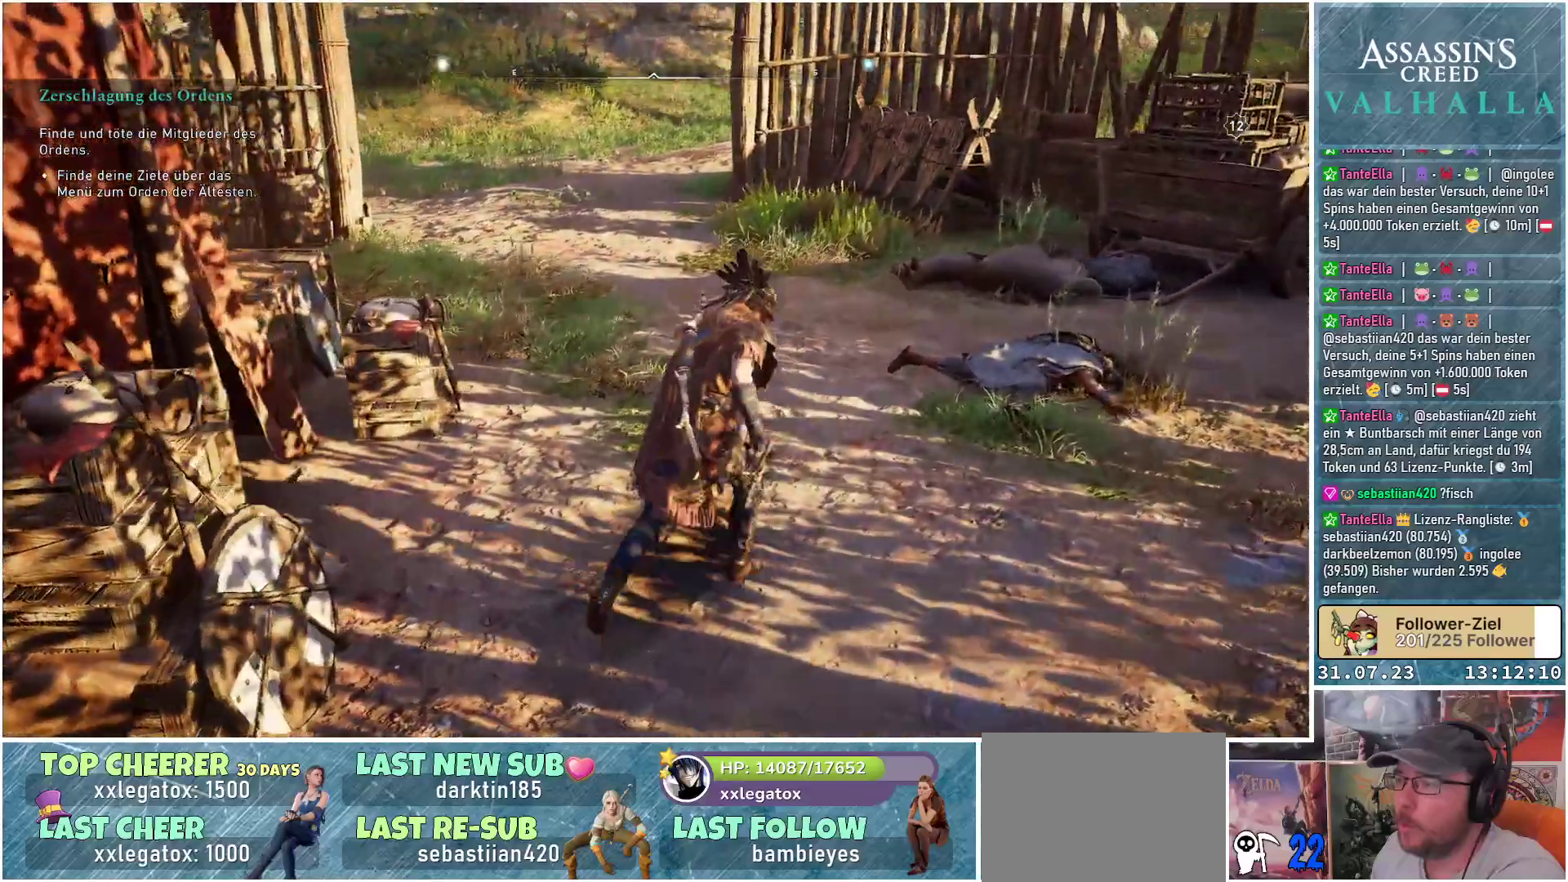
{"buttons": [], "left_stick": "up", "right_stick": "left", "events": []}
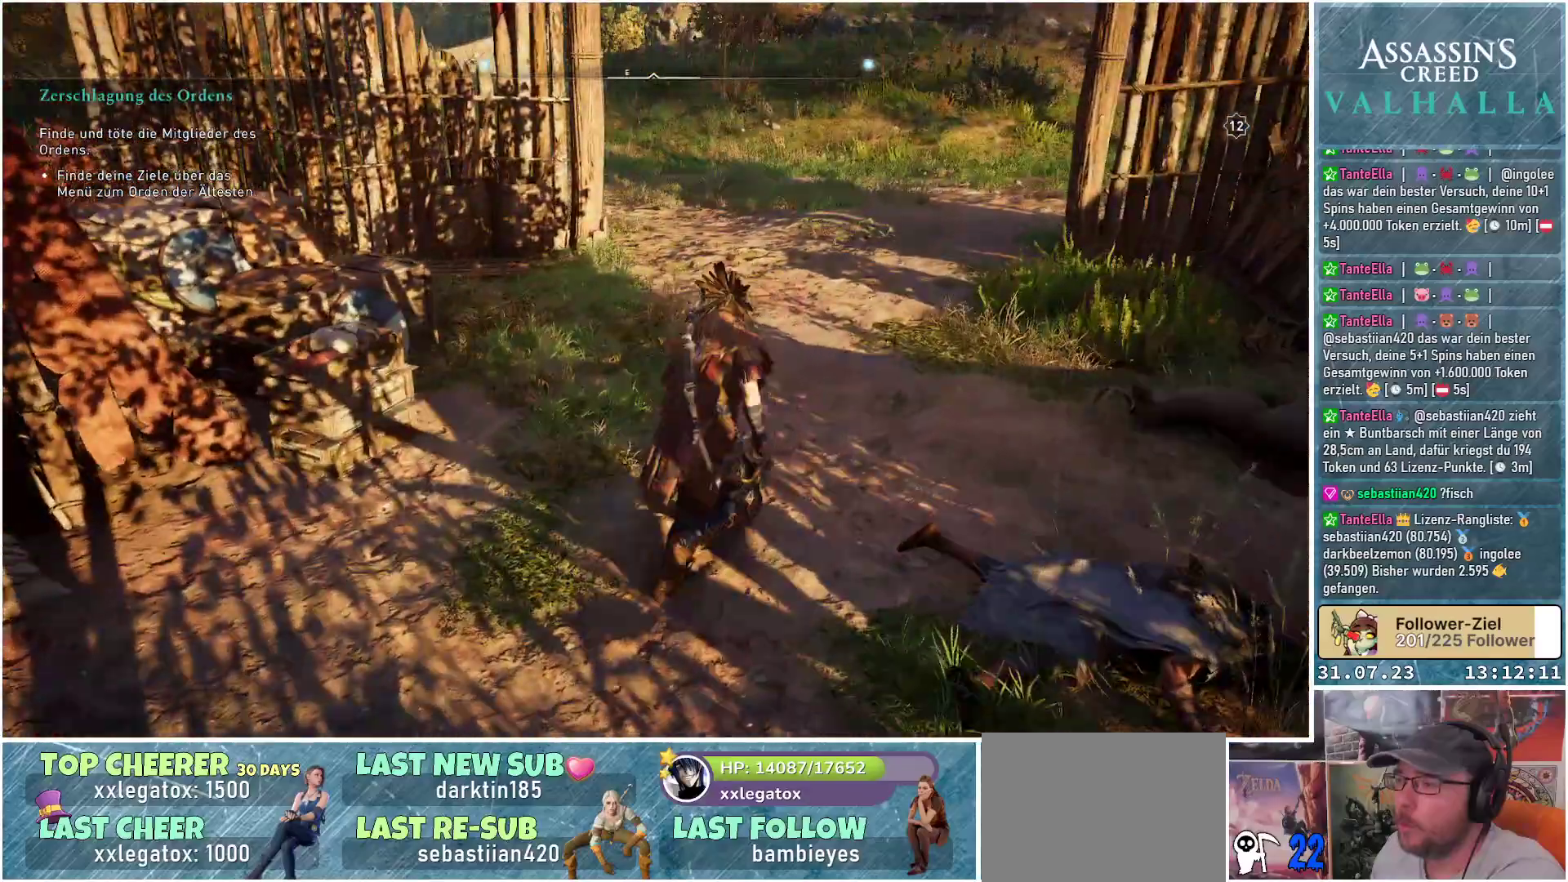
{"buttons": [], "left_stick": "up-left", "right_stick": "left", "events": [[300, "left_stick", "up-left"]]}
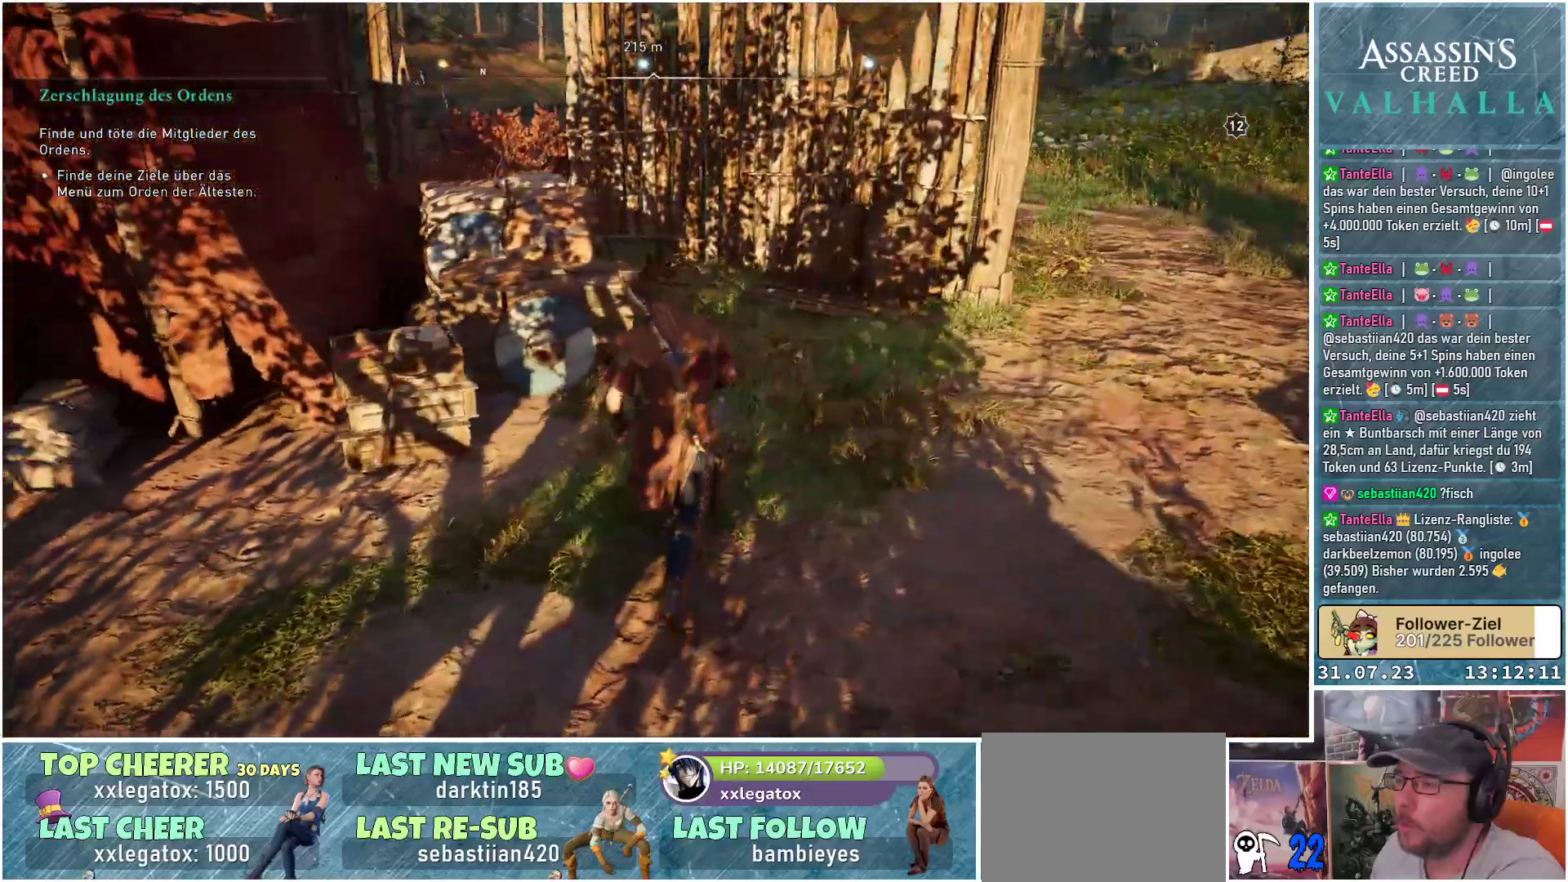
{"buttons": [], "left_stick": "up-left", "right_stick": "left", "events": [[17, "left_stick", "left"], [483, "left_stick", "up-left"]]}
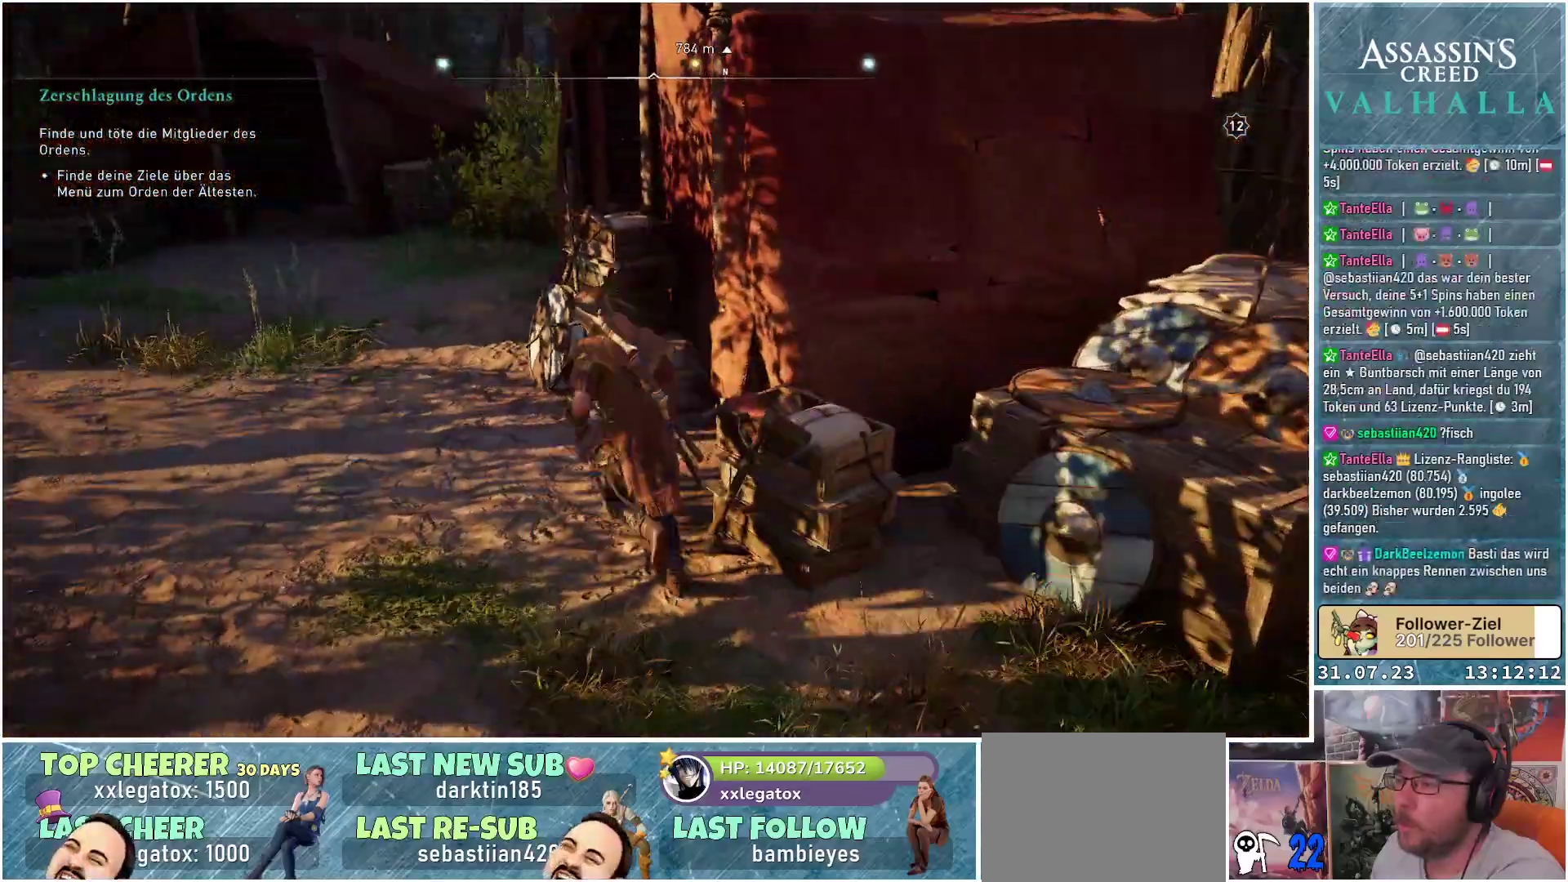
{"buttons": [], "left_stick": "up", "right_stick": "center", "events": [[167, "left_stick", "up"], [283, "right_stick", "center"]]}
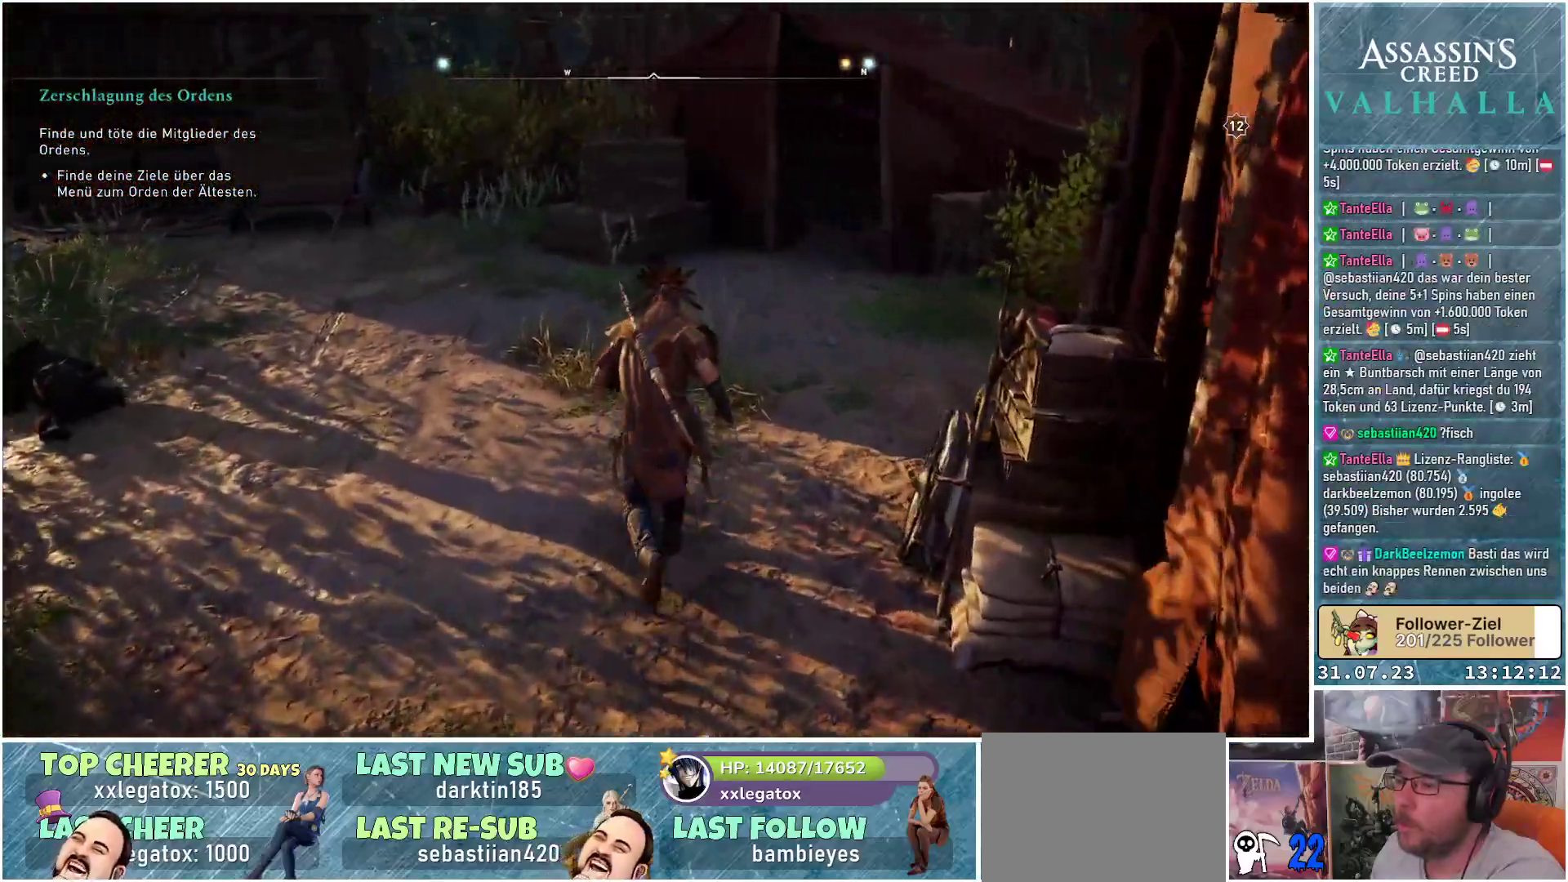
{"buttons": [], "left_stick": "up", "right_stick": "center", "events": []}
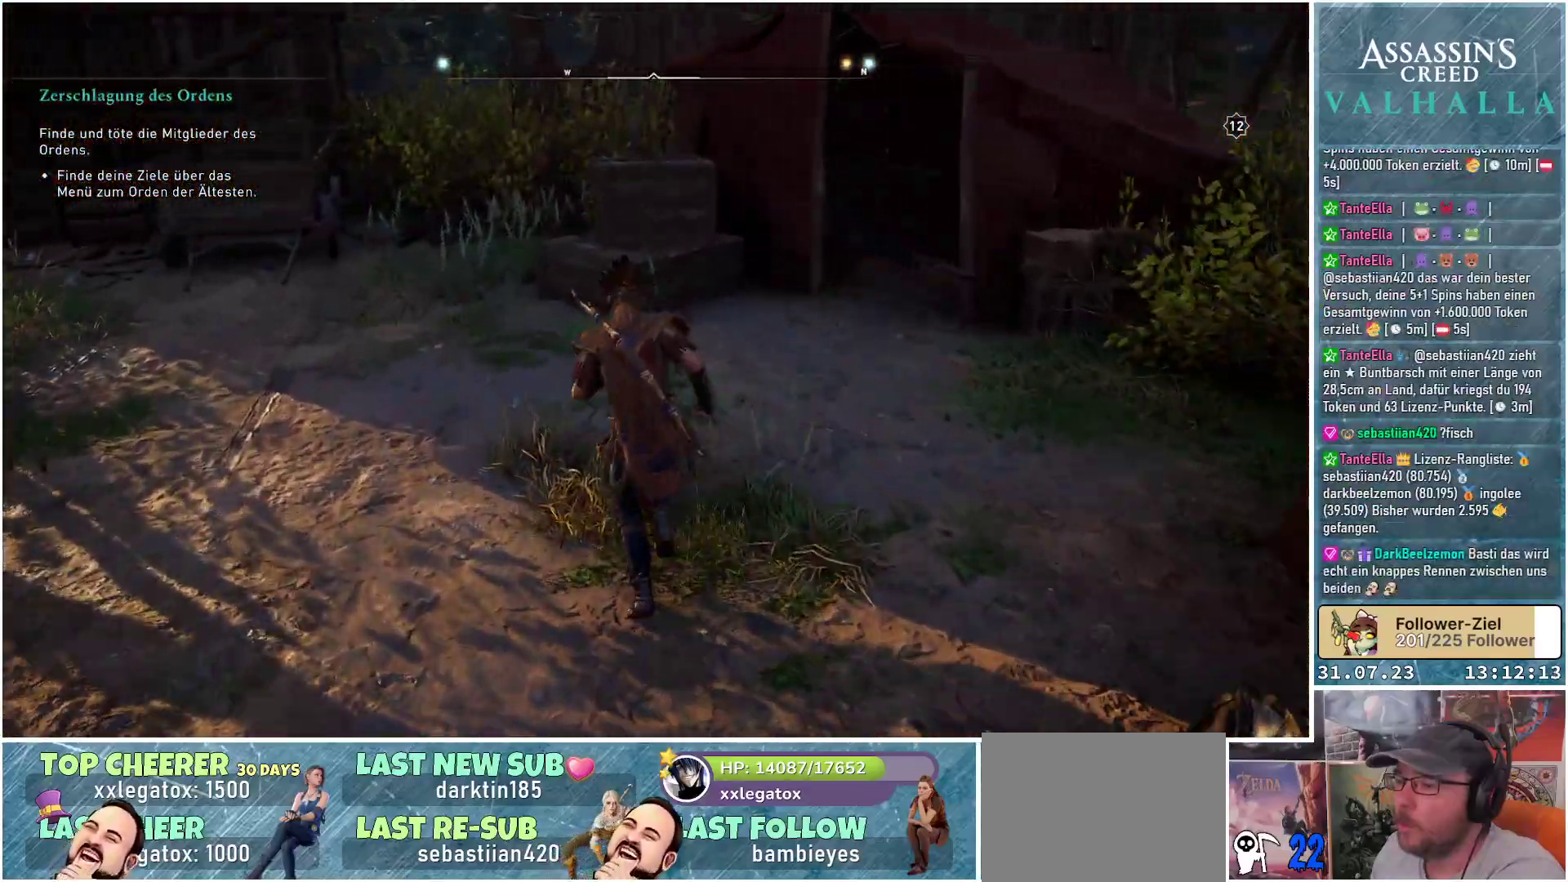
{"buttons": [], "left_stick": "up-left", "right_stick": "down-left", "events": [[67, "left_stick", "up-left"], [367, "right_stick", "down-left"]]}
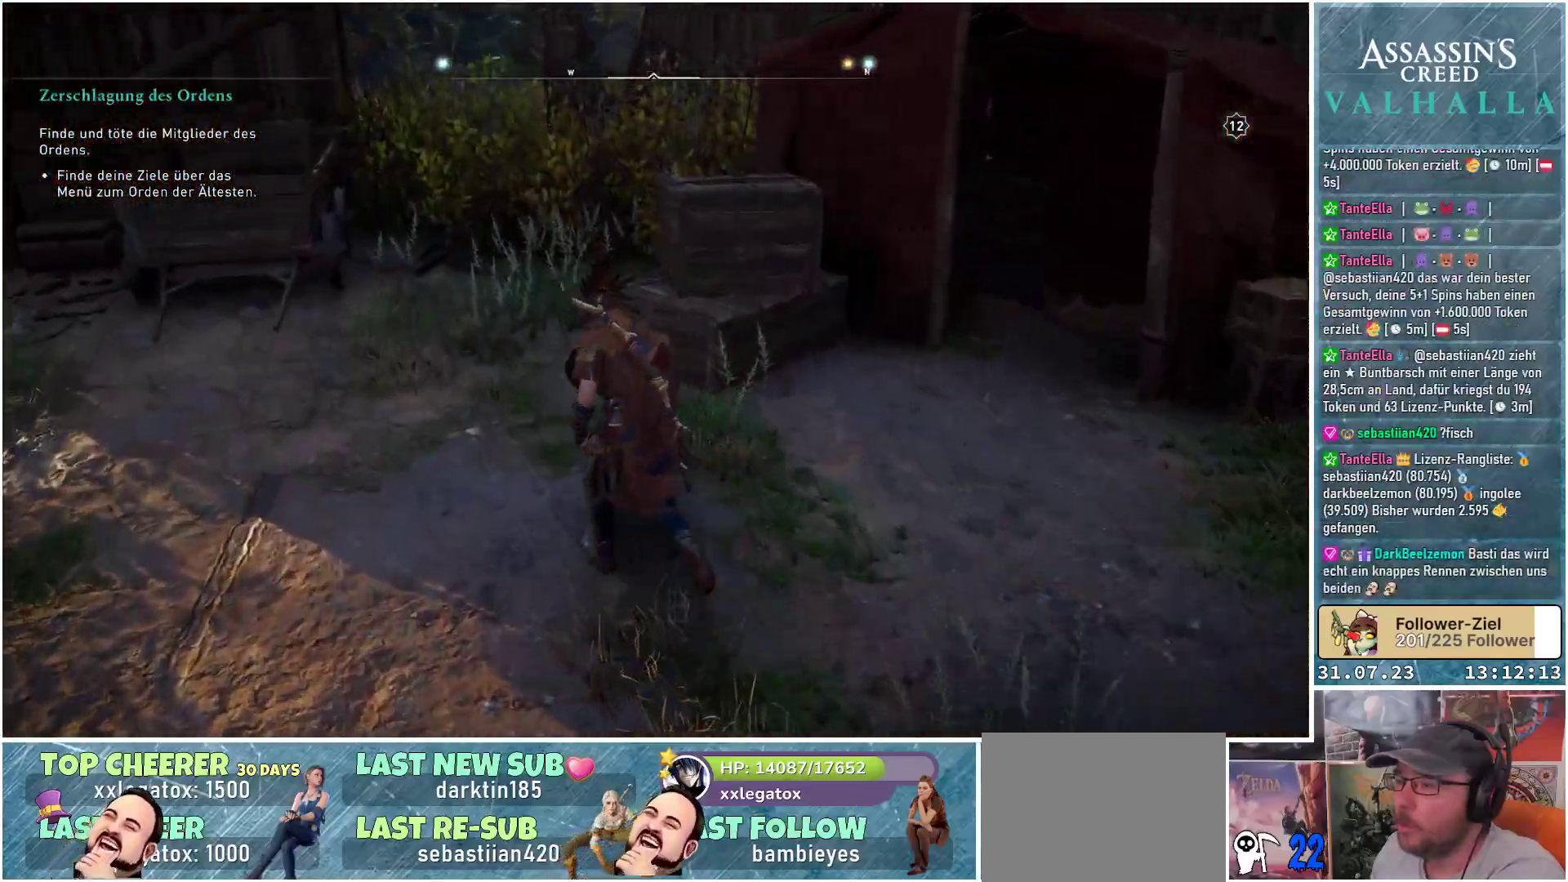
{"buttons": [], "left_stick": "up-left", "right_stick": "center", "events": [[450, "right_stick", "center"]]}
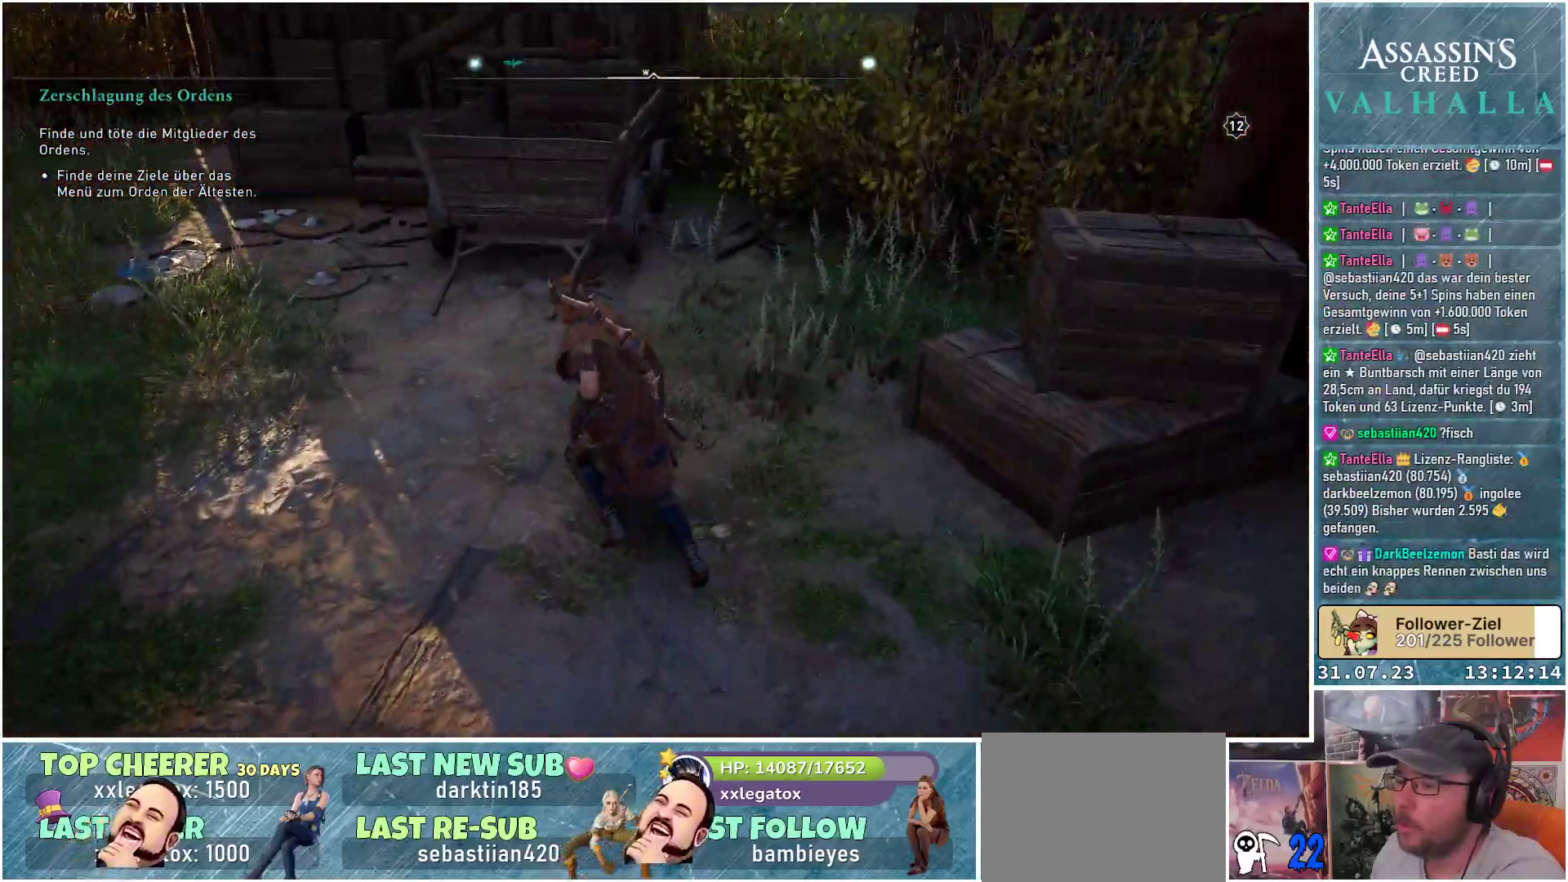
{"buttons": [], "left_stick": "up", "right_stick": "down-right", "events": [[417, "left_stick", "up"], [500, "right_stick", "down-right"]]}
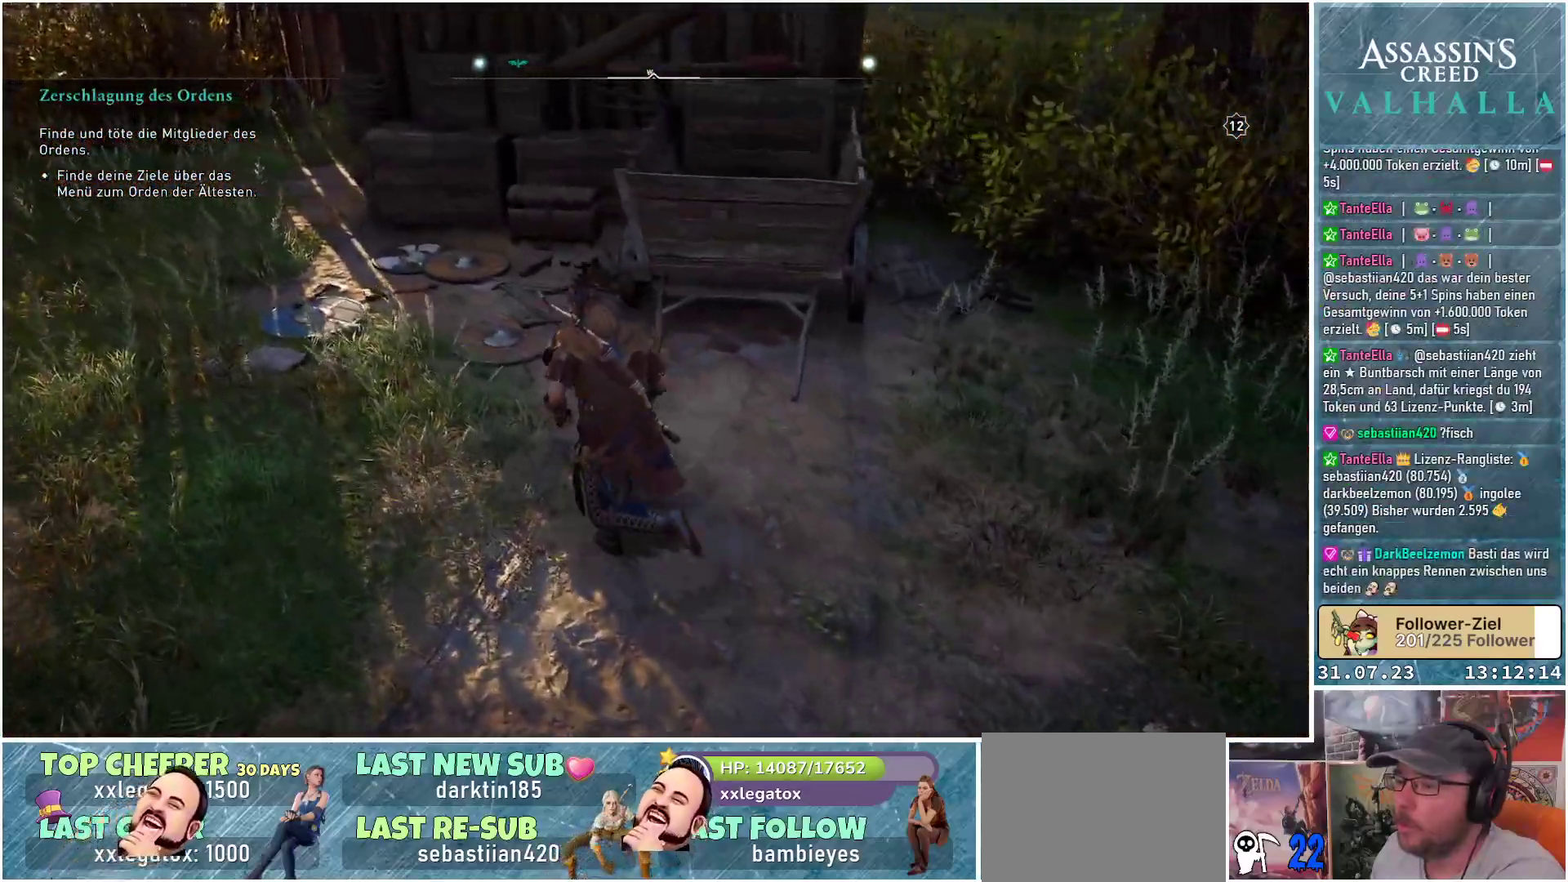
{"buttons": [], "left_stick": "up", "right_stick": "down-right", "events": []}
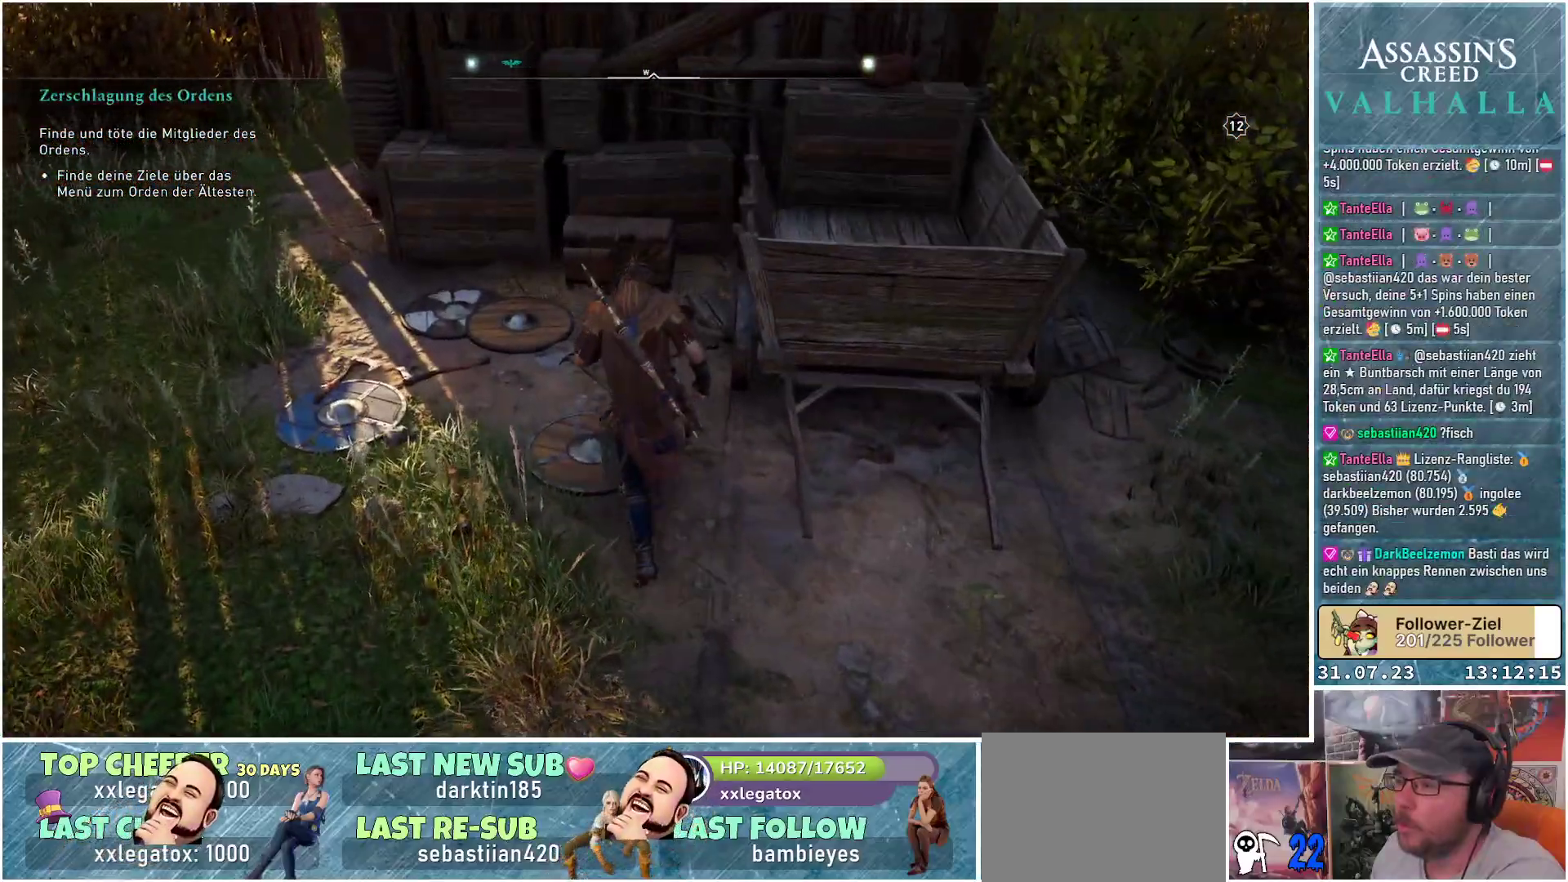
{"buttons": [], "left_stick": "center", "right_stick": "center", "events": [[150, "right_stick", "center"], [500, "left_stick", "center"]]}
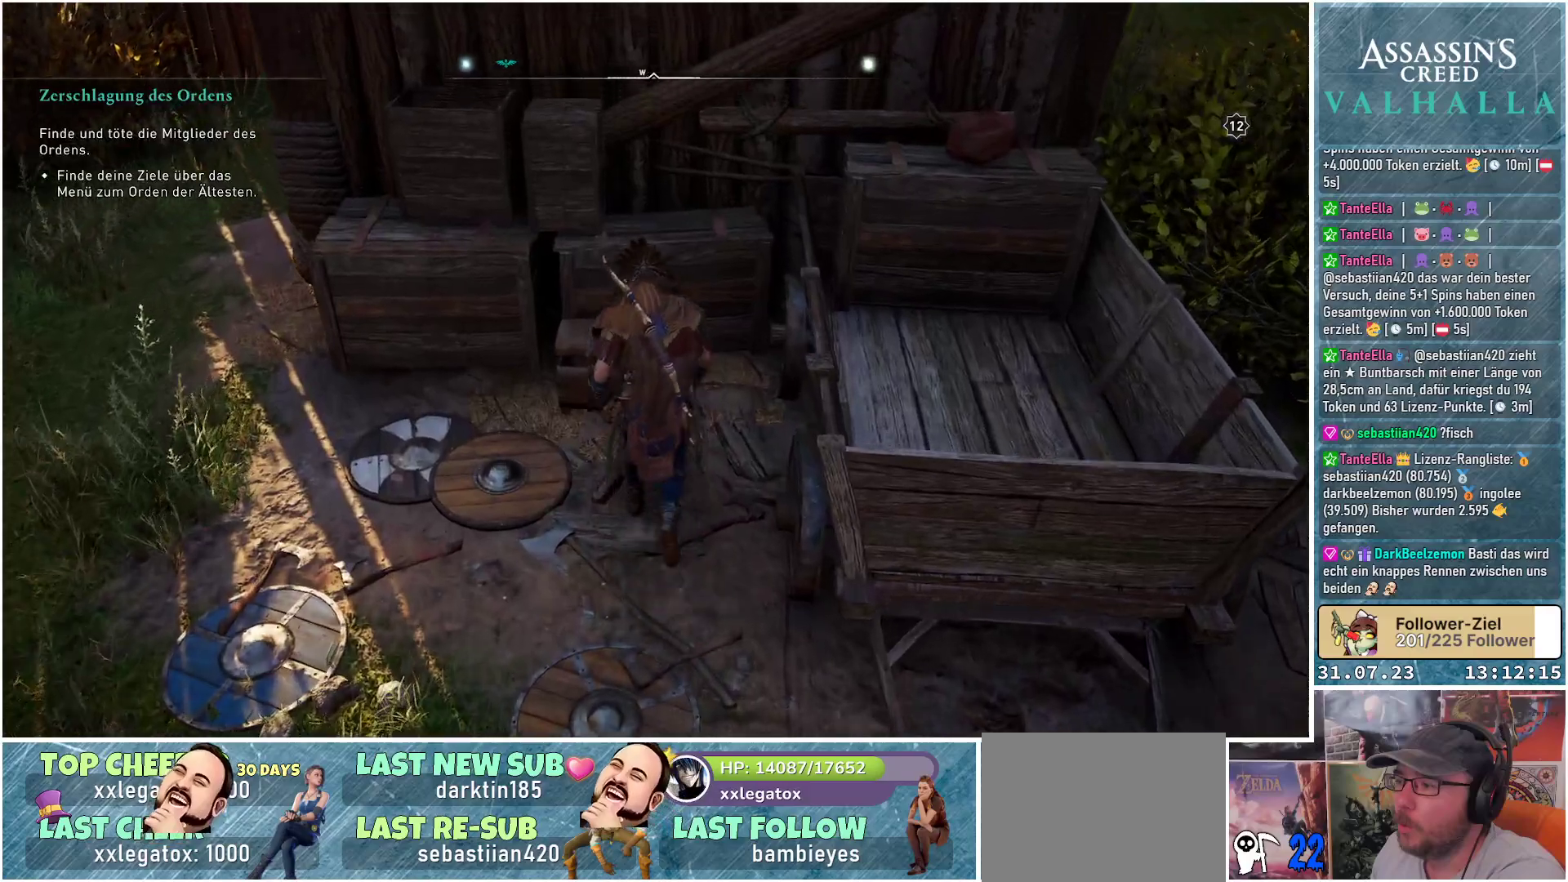
{"buttons": ["Y"], "left_stick": "center", "right_stick": "center", "events": [[267, "Y", "down"]]}
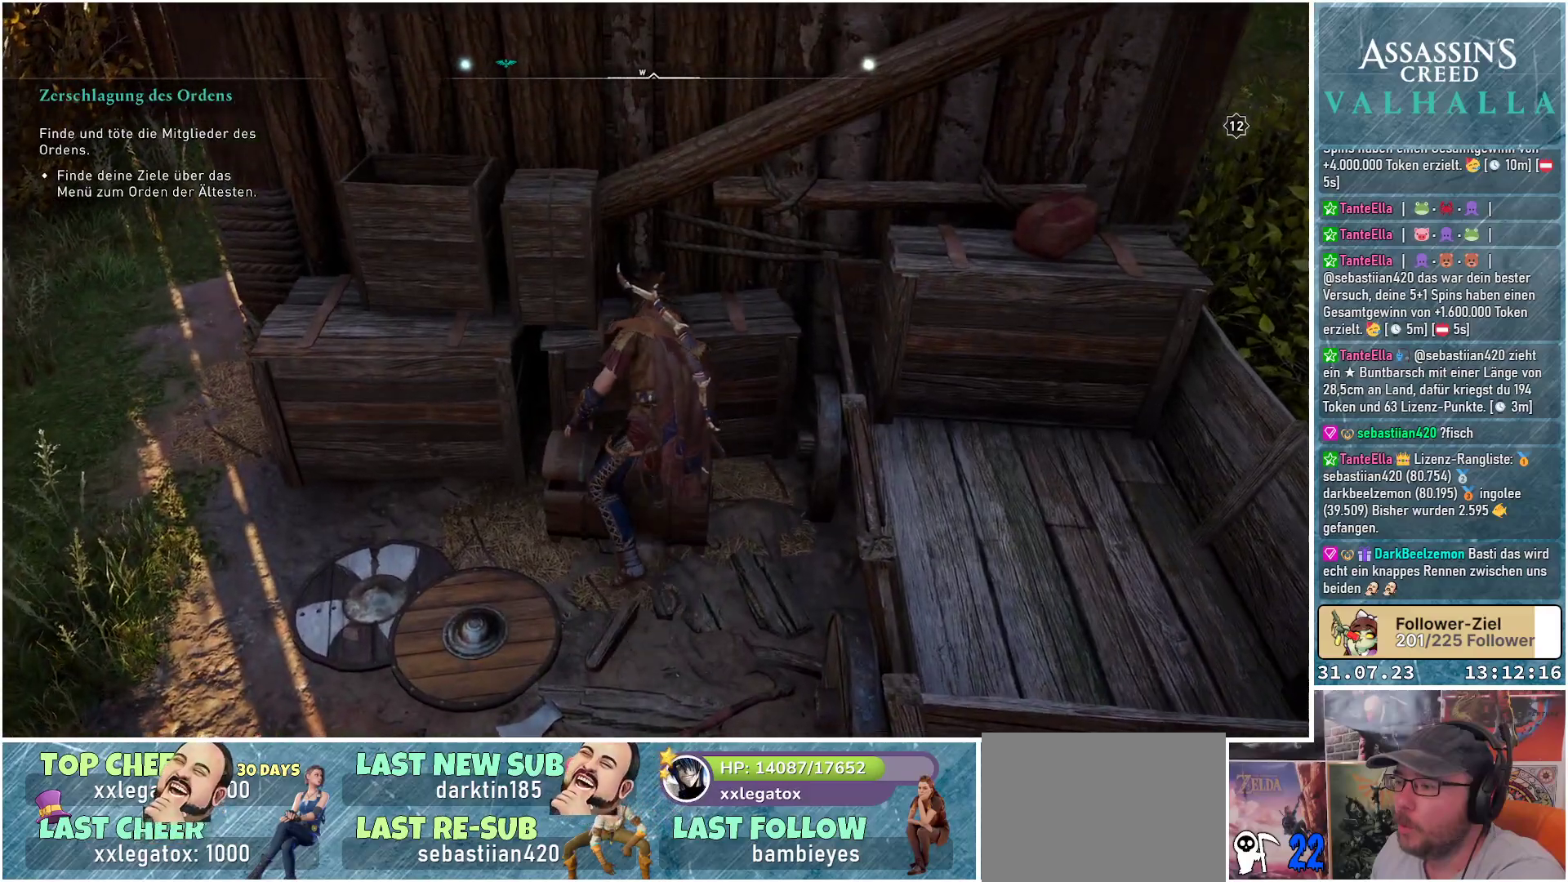
{"buttons": [], "left_stick": "down-left", "right_stick": "left", "events": [[150, "Y", "up"], [300, "left_stick", "down-left"], [383, "right_stick", "left"]]}
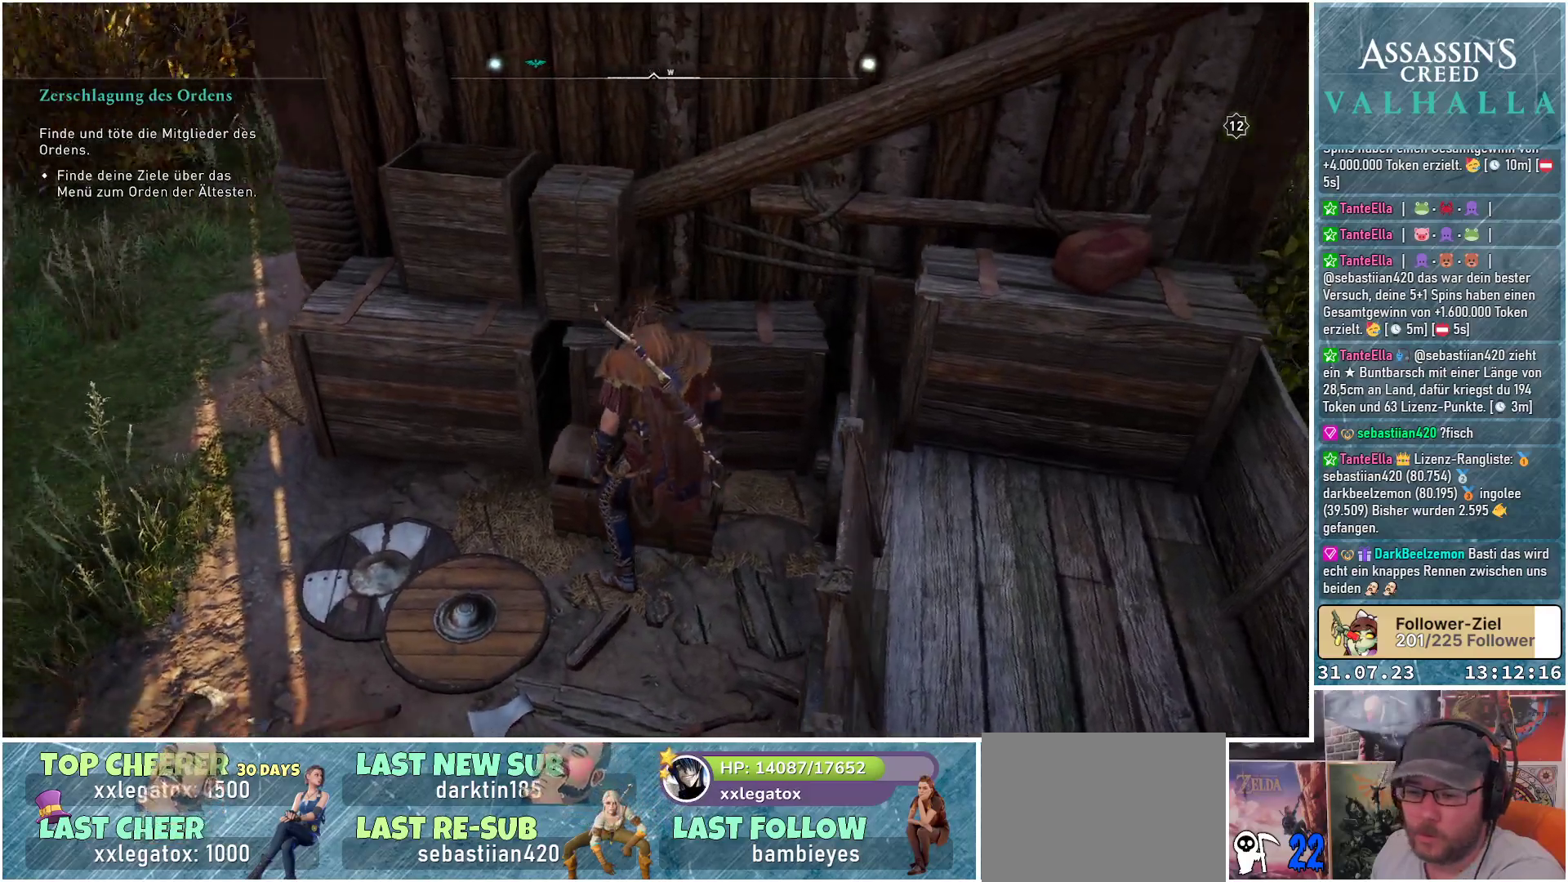
{"buttons": [], "left_stick": "left", "right_stick": "left", "events": [[383, "left_stick", "left"]]}
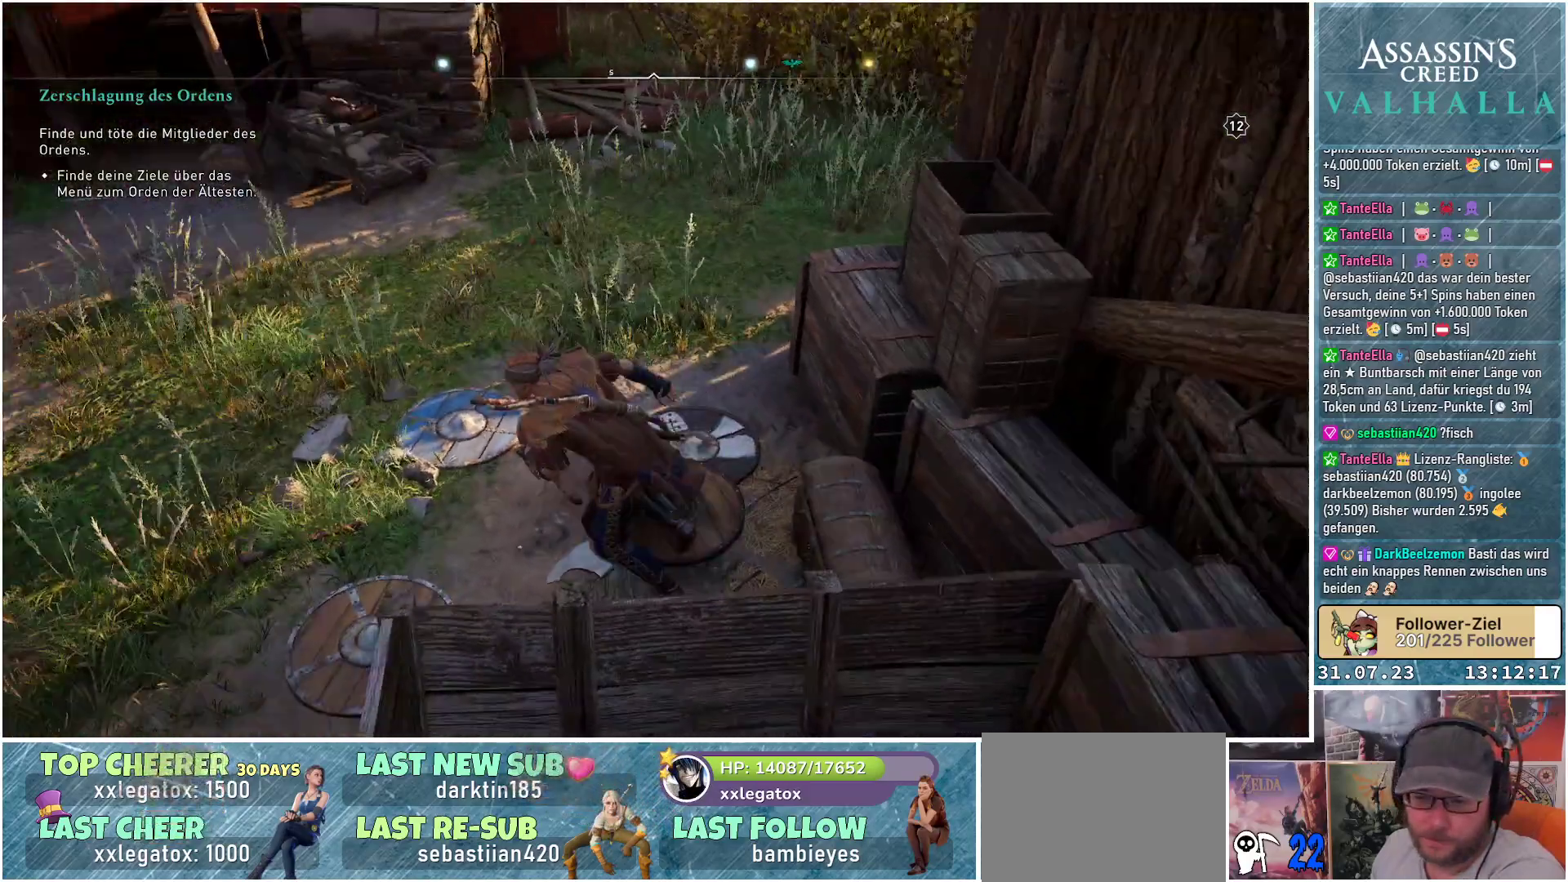
{"buttons": [], "left_stick": "up", "right_stick": "left", "events": [[83, "left_stick", "up-left"], [317, "left_stick", "up"]]}
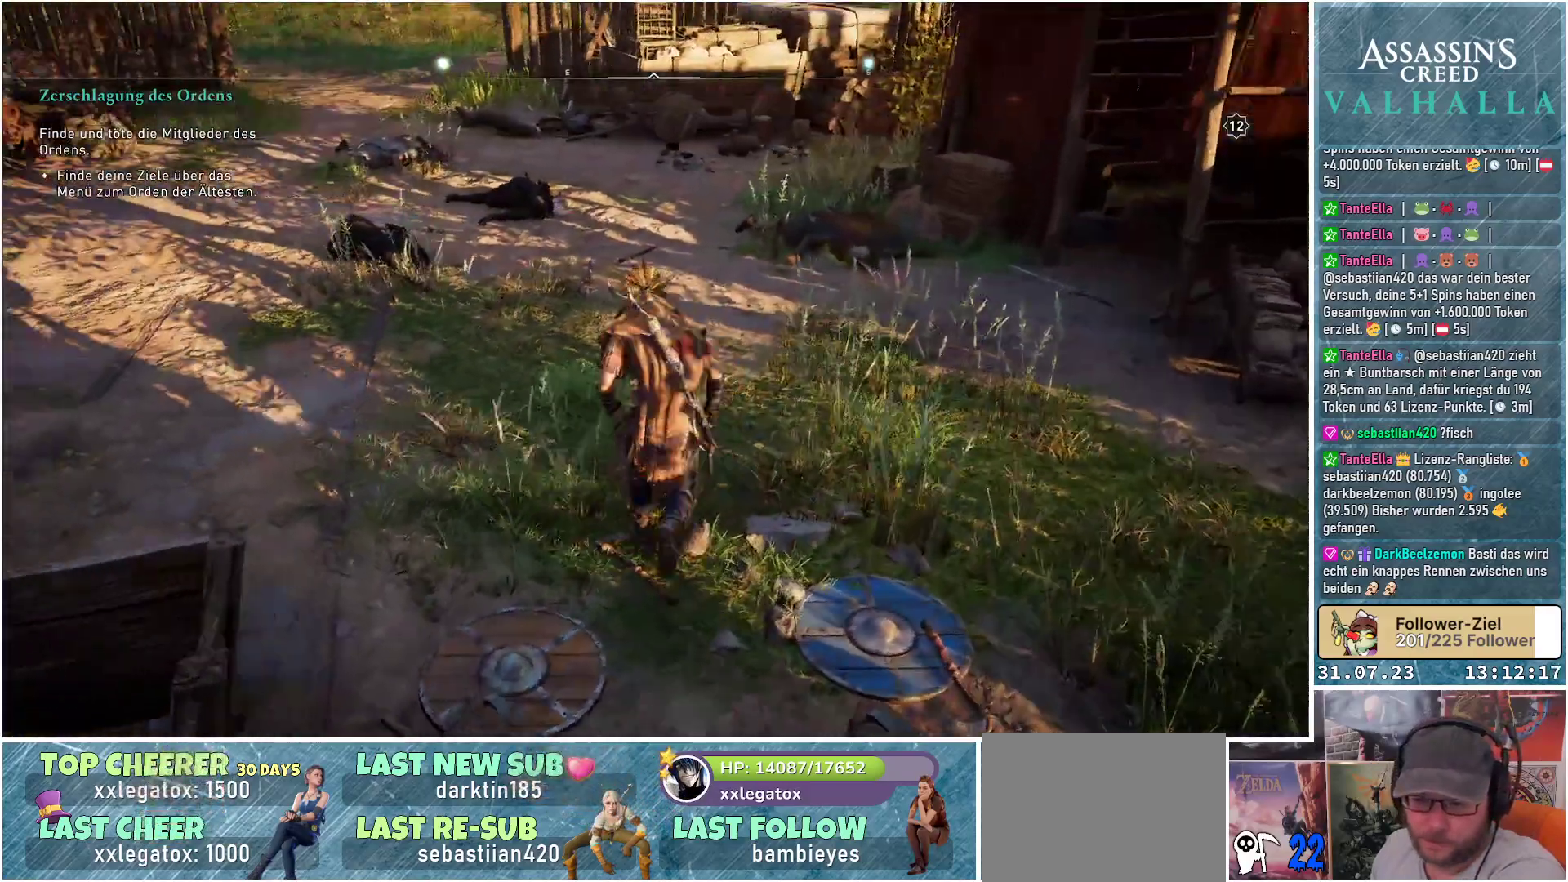
{"buttons": [], "left_stick": "center", "right_stick": "center", "events": [[17, "right_stick", "center"], [217, "right_stick", "up"], [333, "left_stick", "center"], [367, "right_stick", "center"]]}
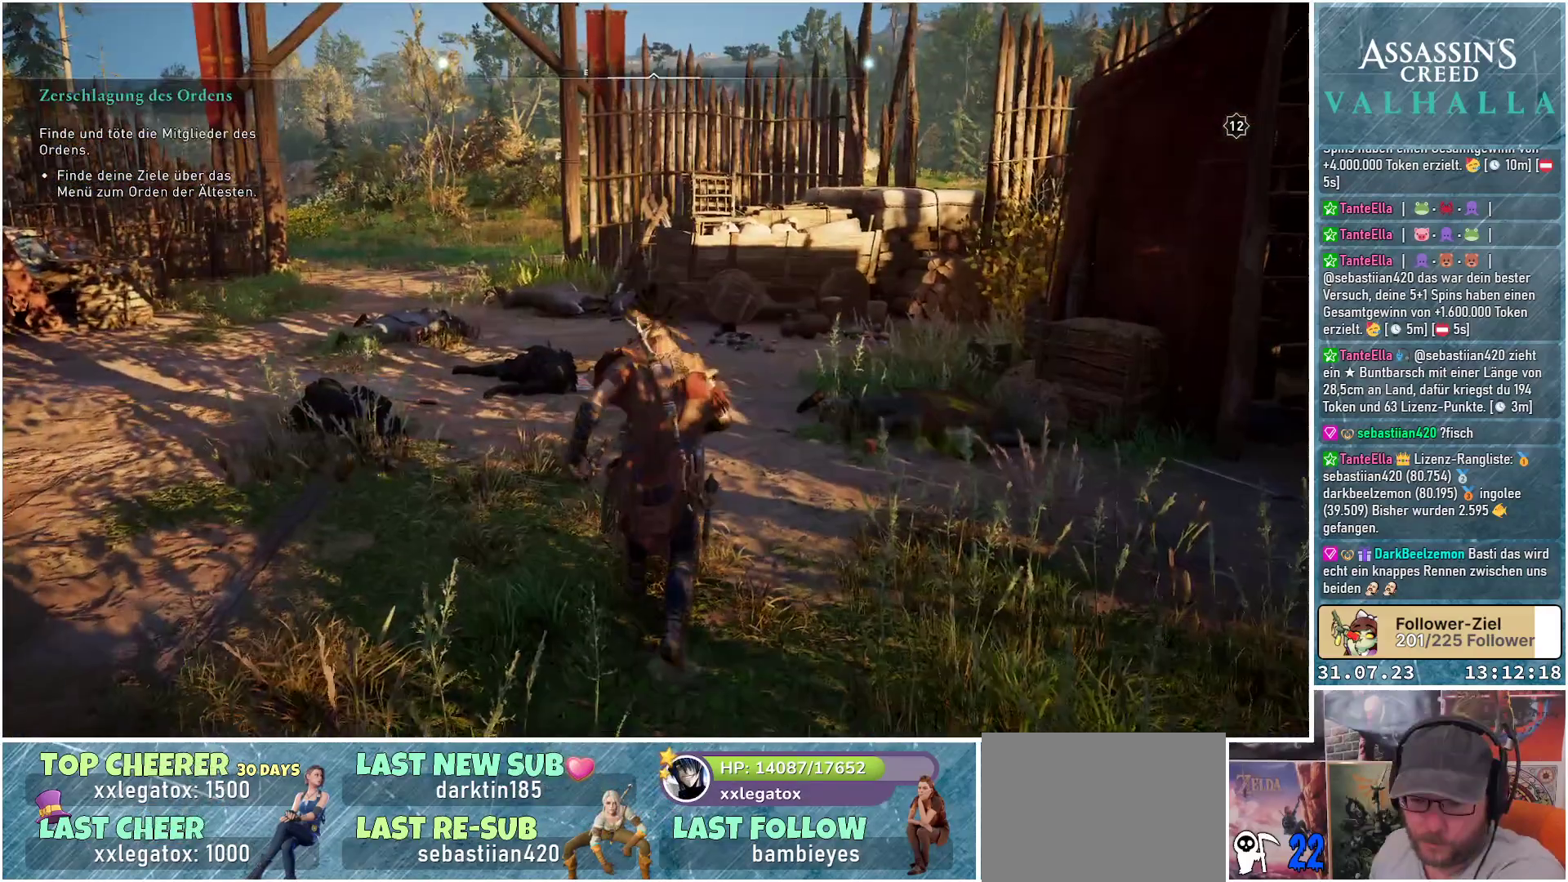
{"buttons": [], "left_stick": "center", "right_stick": "center", "events": []}
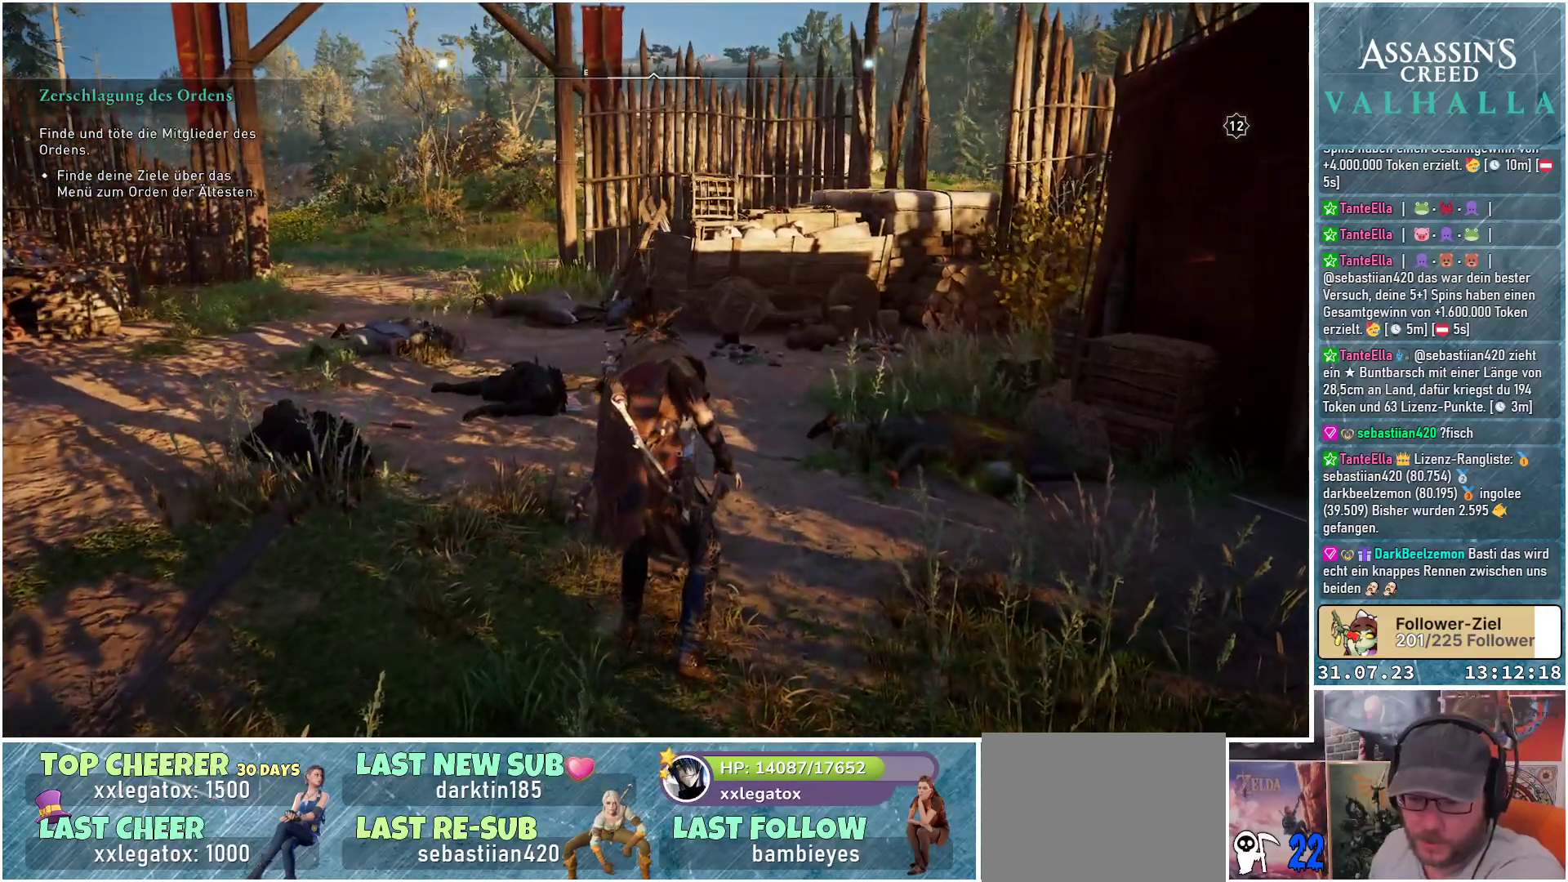
{"buttons": [], "left_stick": "center", "right_stick": "center", "events": []}
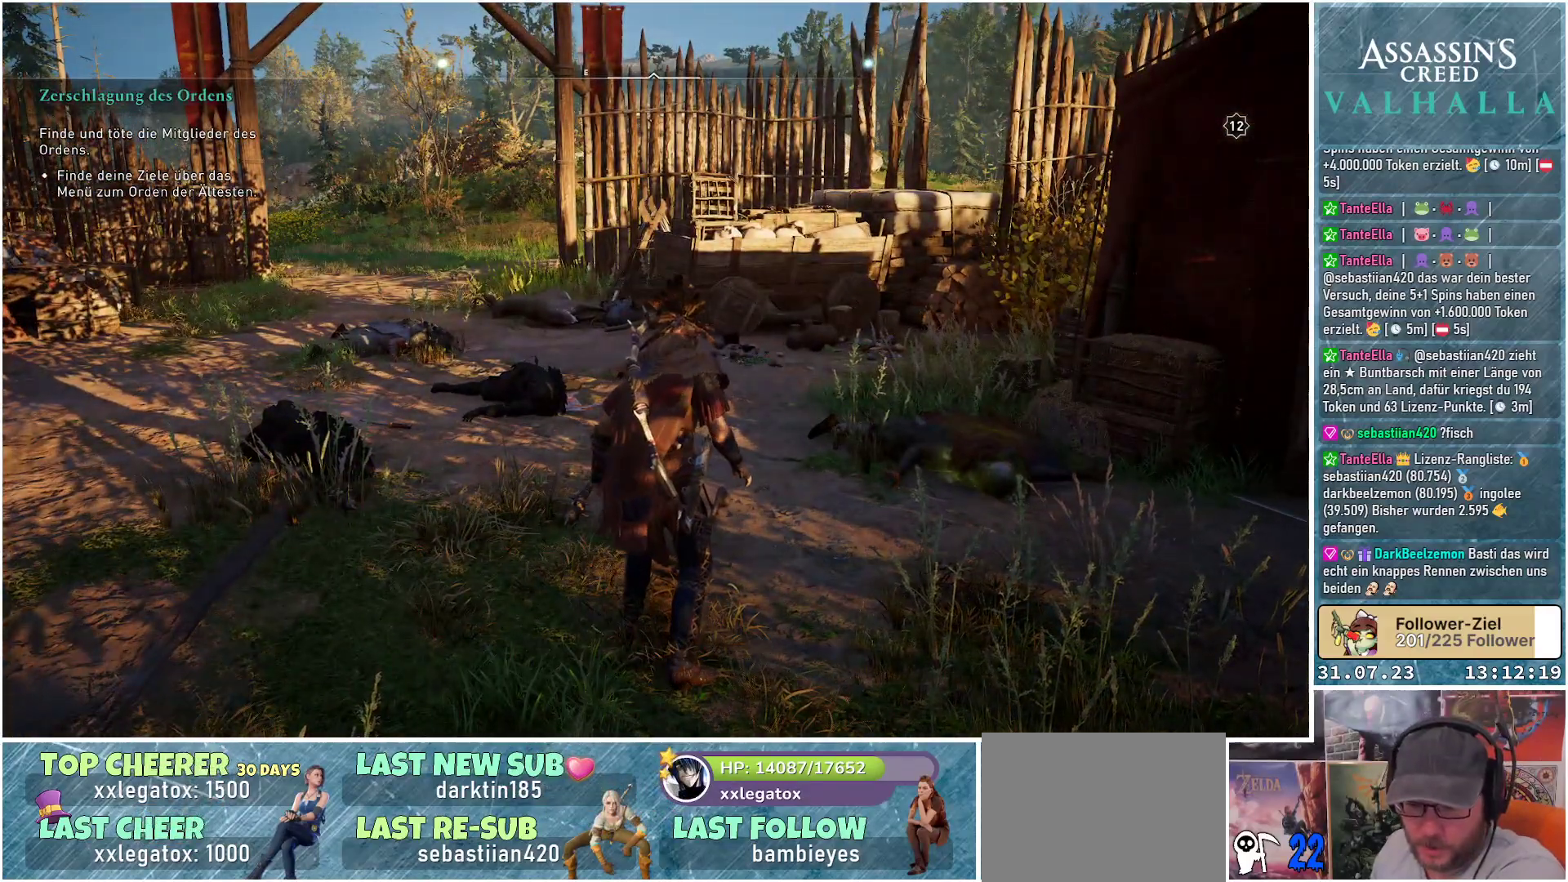
{"buttons": [], "left_stick": "center", "right_stick": "center", "events": []}
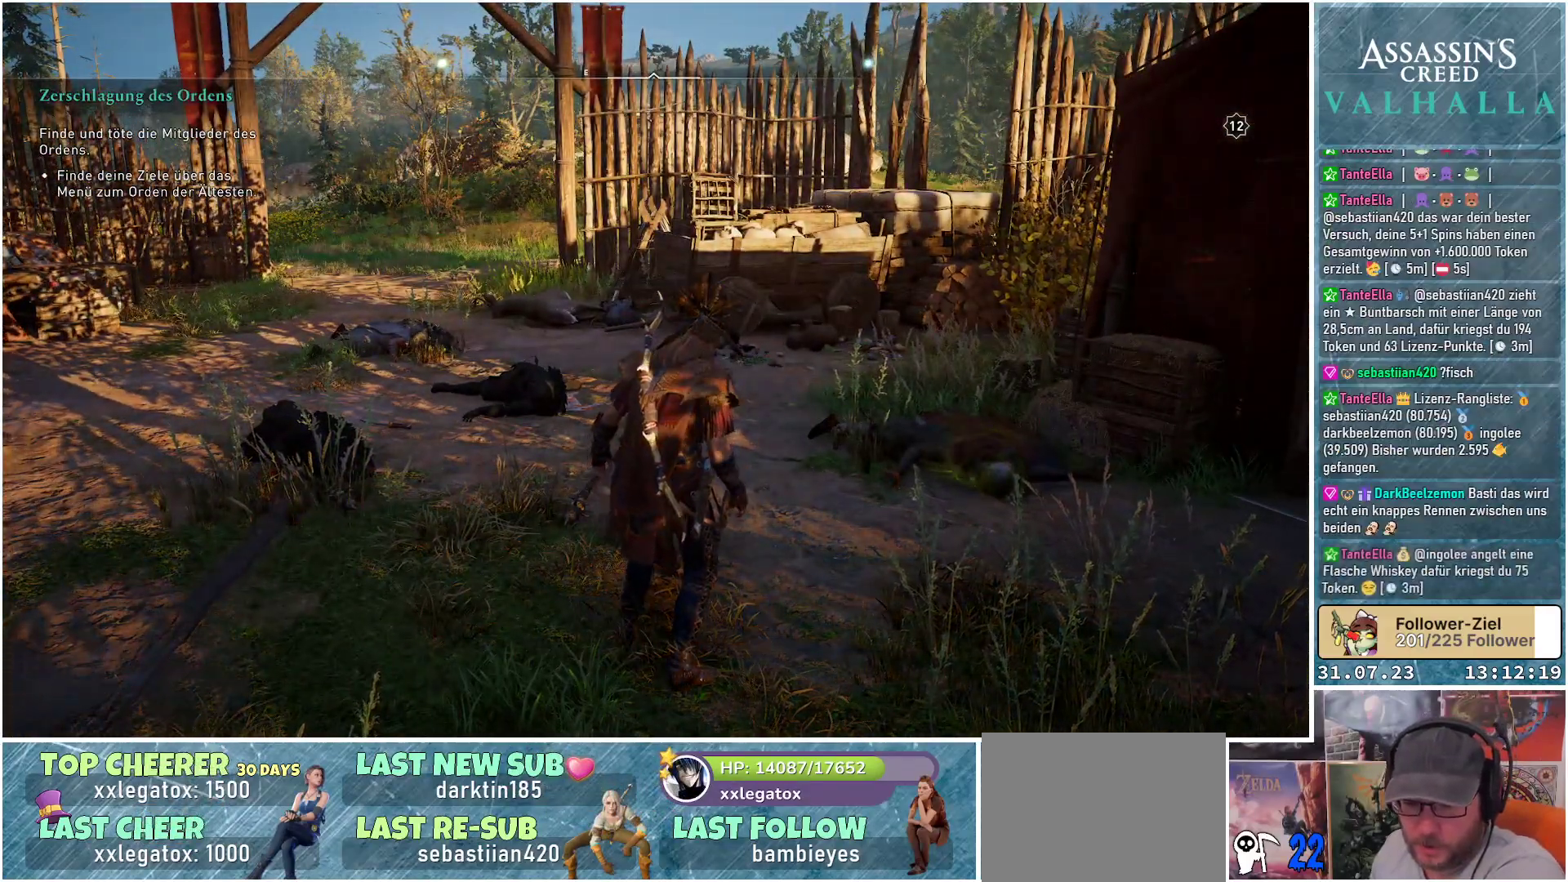
{"buttons": [], "left_stick": "center", "right_stick": "center", "events": []}
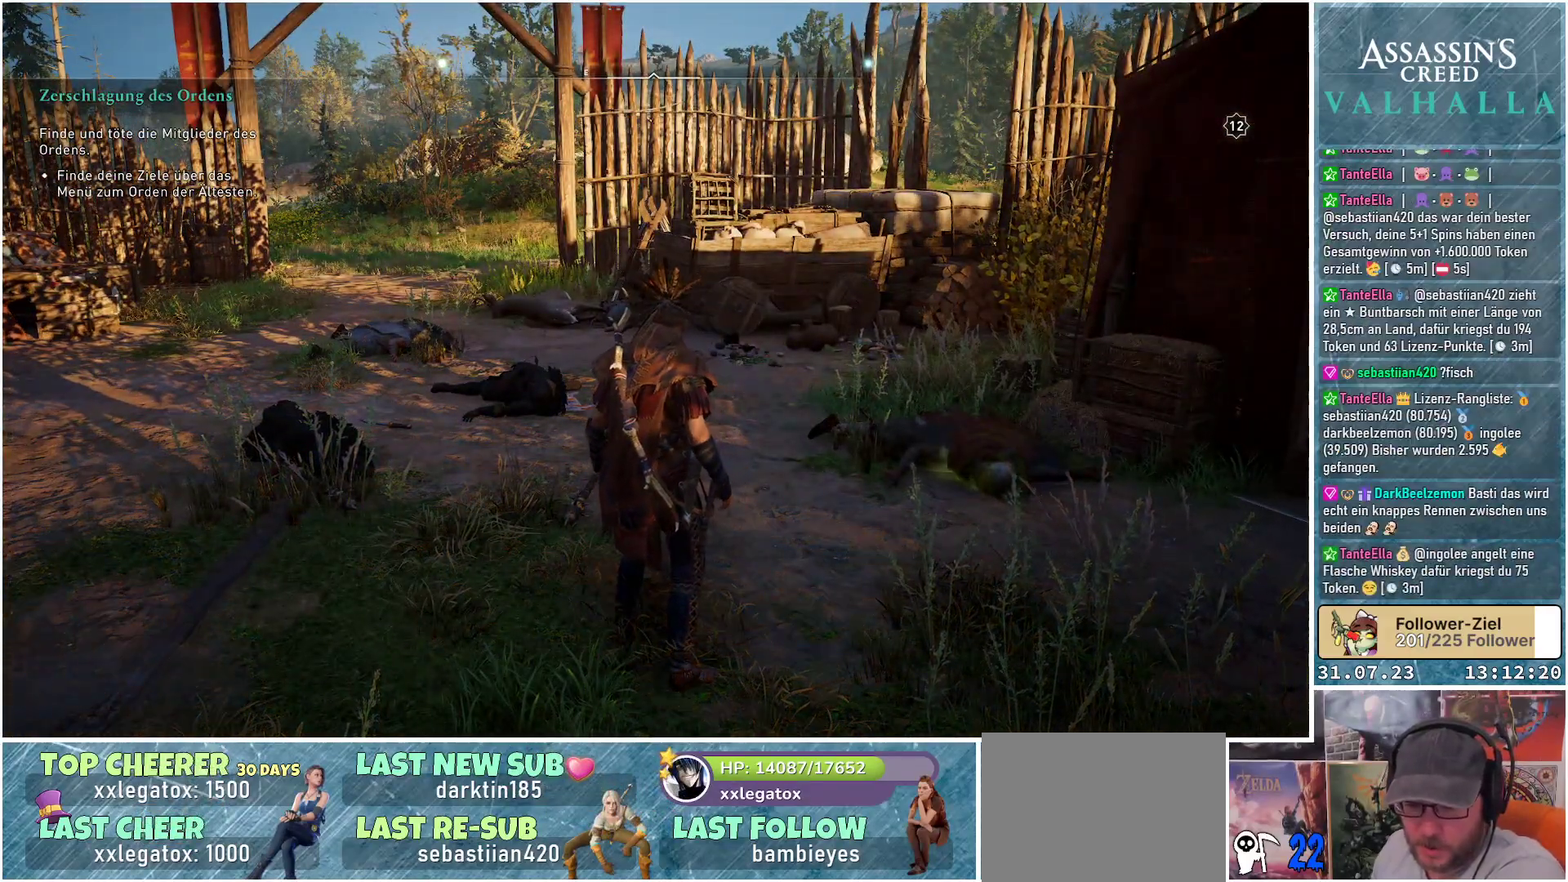
{"buttons": [], "left_stick": "center", "right_stick": "center", "events": []}
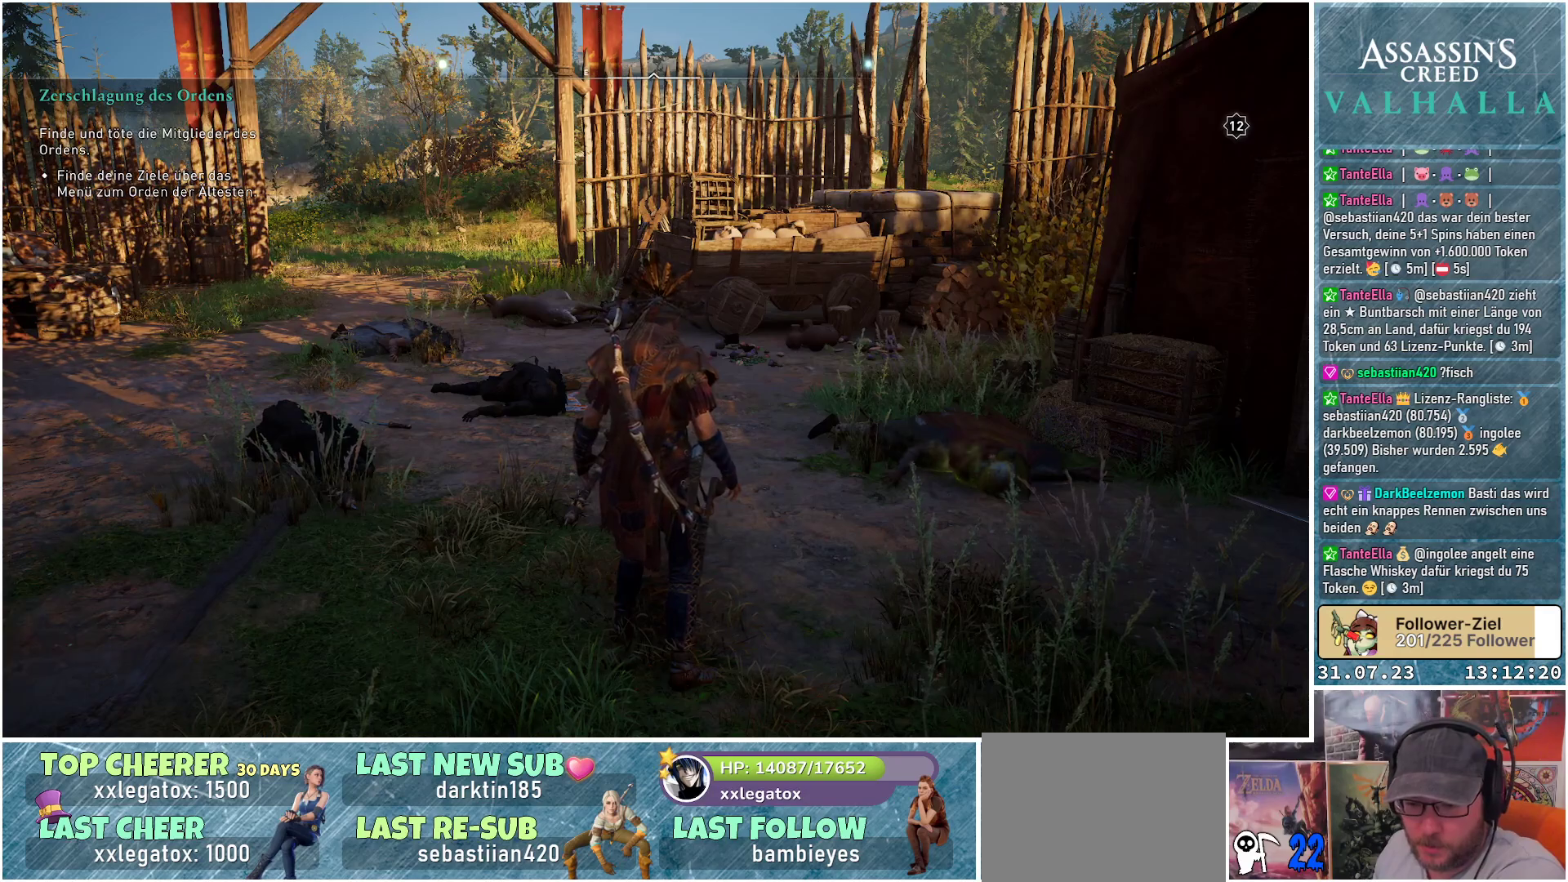
{"buttons": [], "left_stick": "center", "right_stick": "down-left", "events": [[500, "right_stick", "down-left"]]}
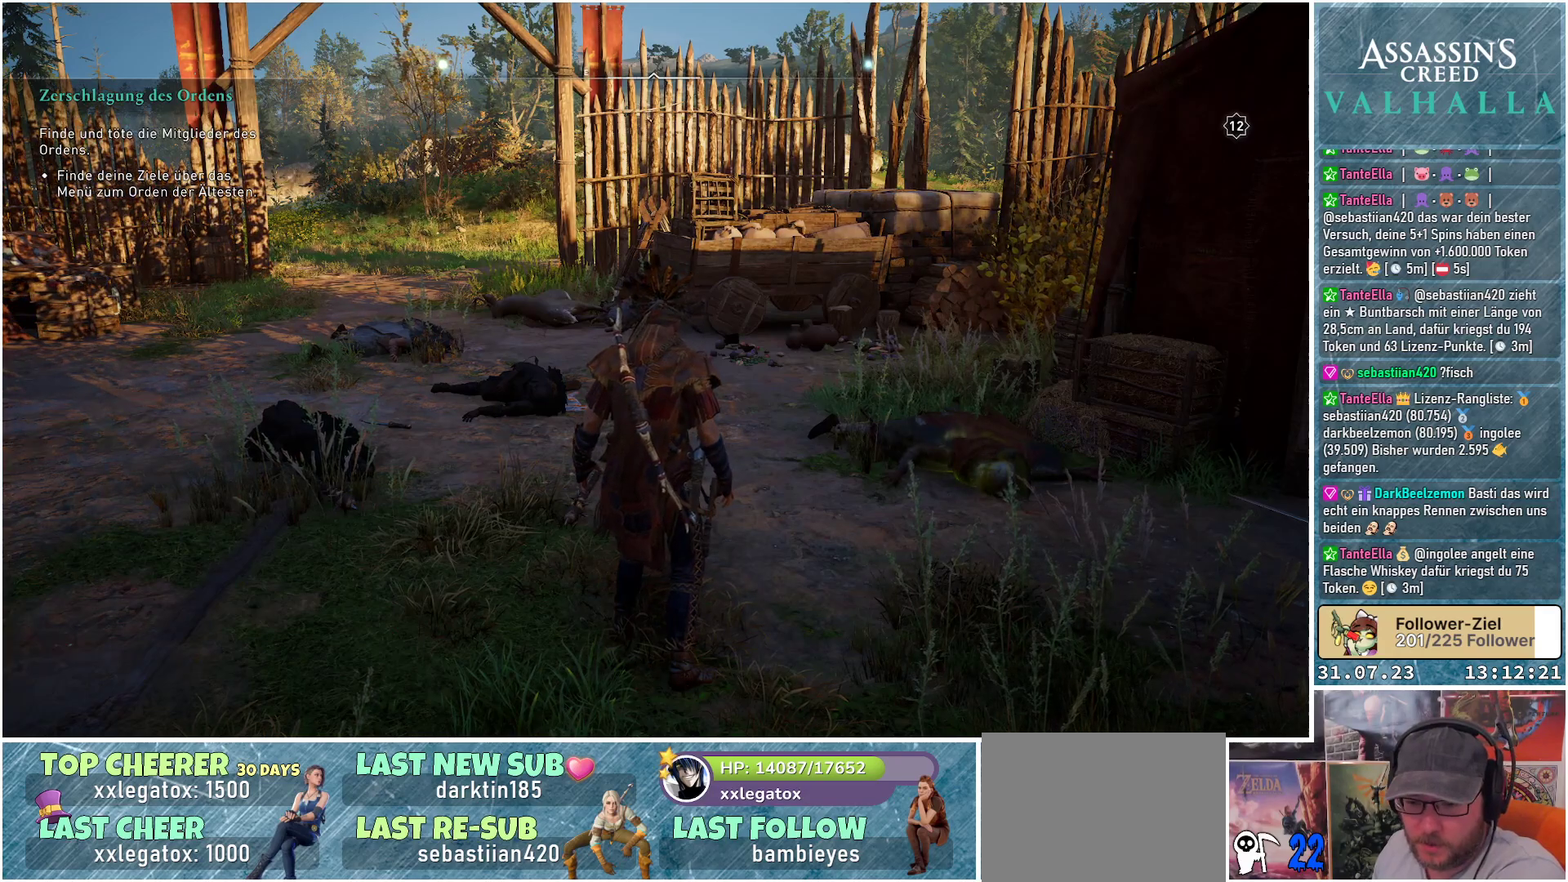
{"buttons": [], "left_stick": "up", "right_stick": "center", "events": [[50, "left_stick", "up-left"], [183, "right_stick", "center"], [217, "left_stick", "up"]]}
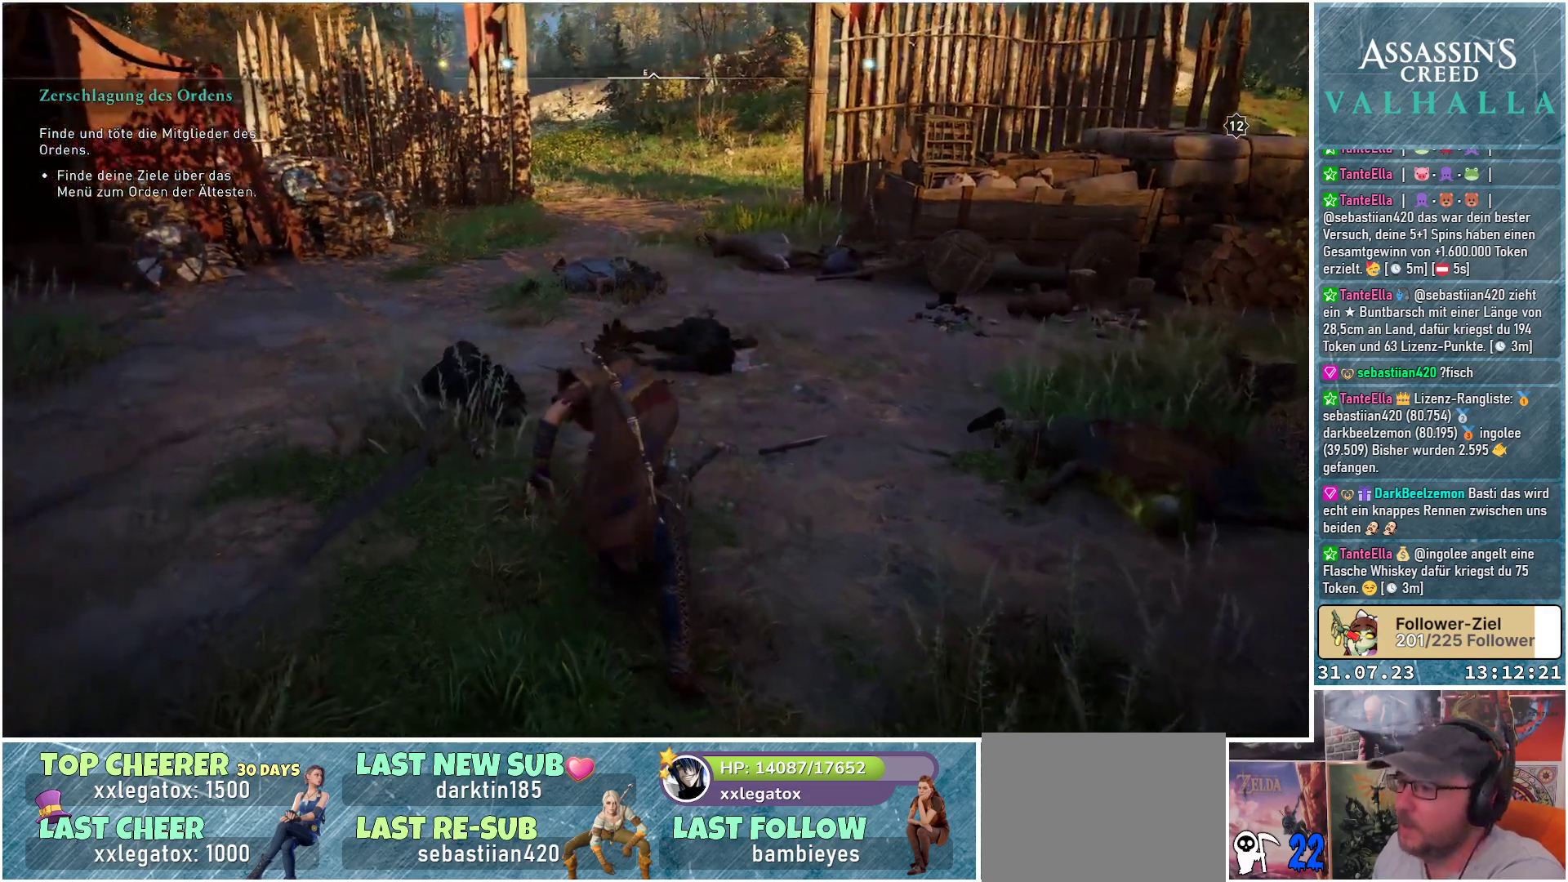
{"buttons": [], "left_stick": "up", "right_stick": "center", "events": [[67, "right_stick", "up-right"], [200, "right_stick", "center"]]}
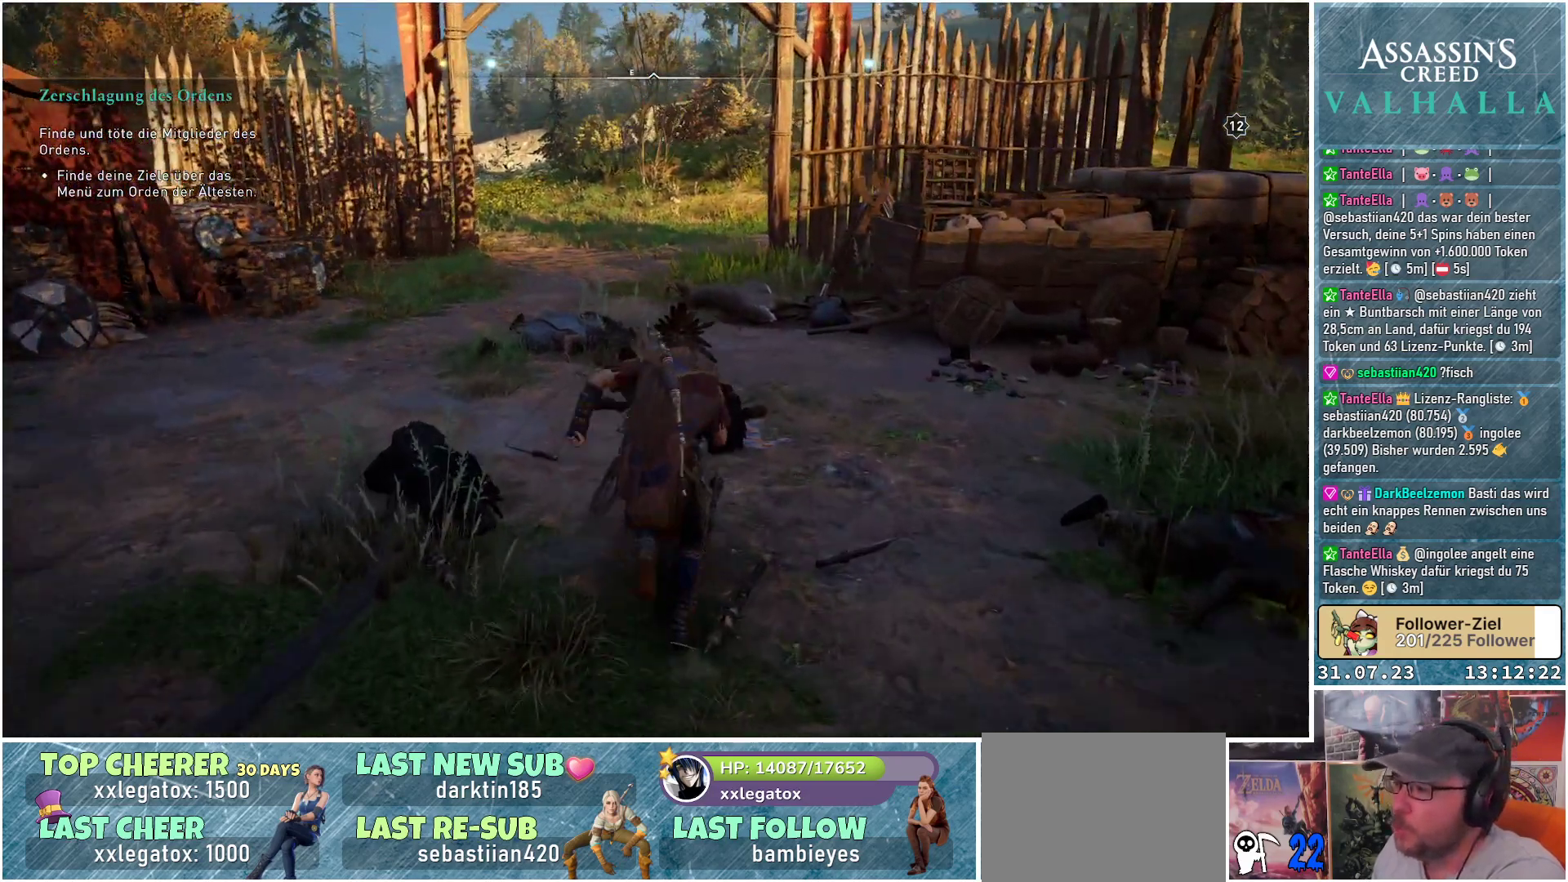
{"buttons": [], "left_stick": "up-left", "right_stick": "center", "events": [[117, "right_stick", "down-left"], [283, "right_stick", "right"], [400, "left_stick", "up-left"], [433, "right_stick", "center"]]}
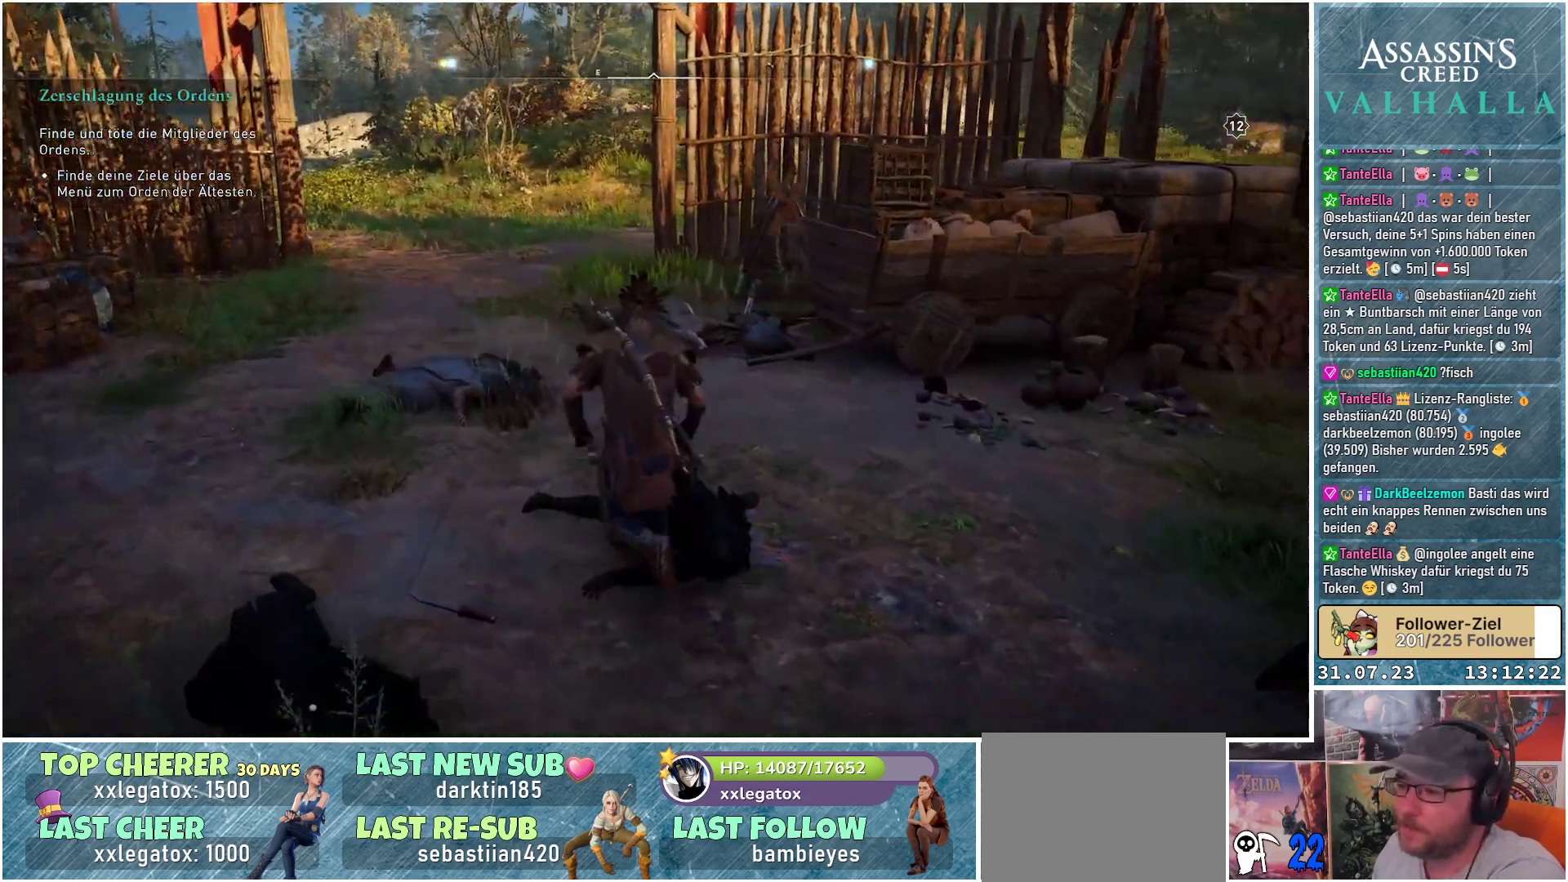
{"buttons": [], "left_stick": "up", "right_stick": "center", "events": [[67, "right_stick", "left"], [283, "right_stick", "center"], [483, "left_stick", "up"]]}
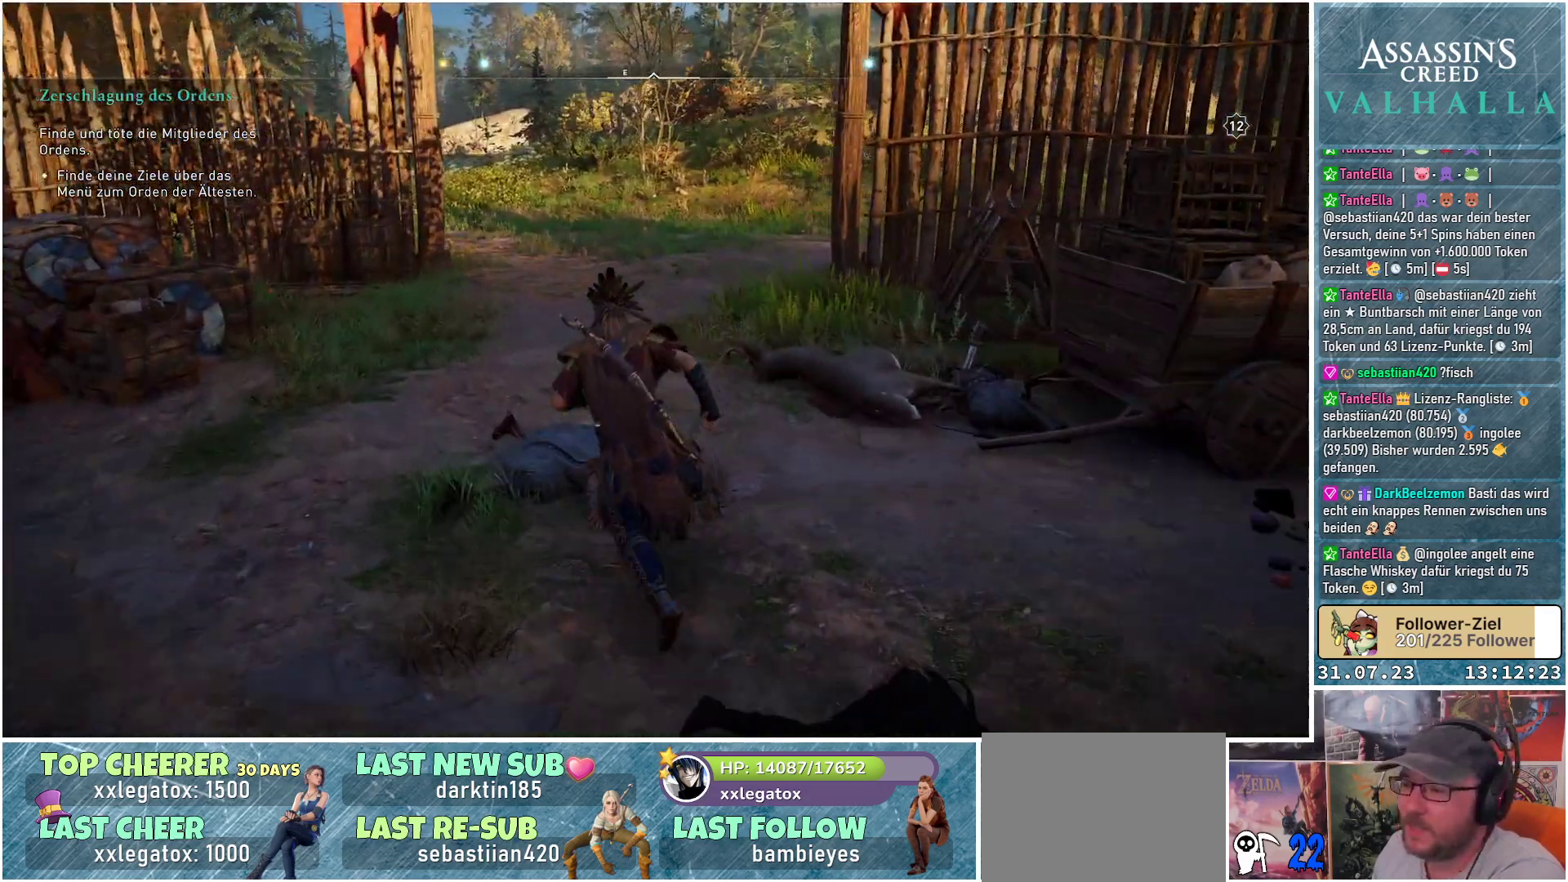
{"buttons": [], "left_stick": "up", "right_stick": "center", "events": [[333, "right_stick", "left"], [483, "right_stick", "center"]]}
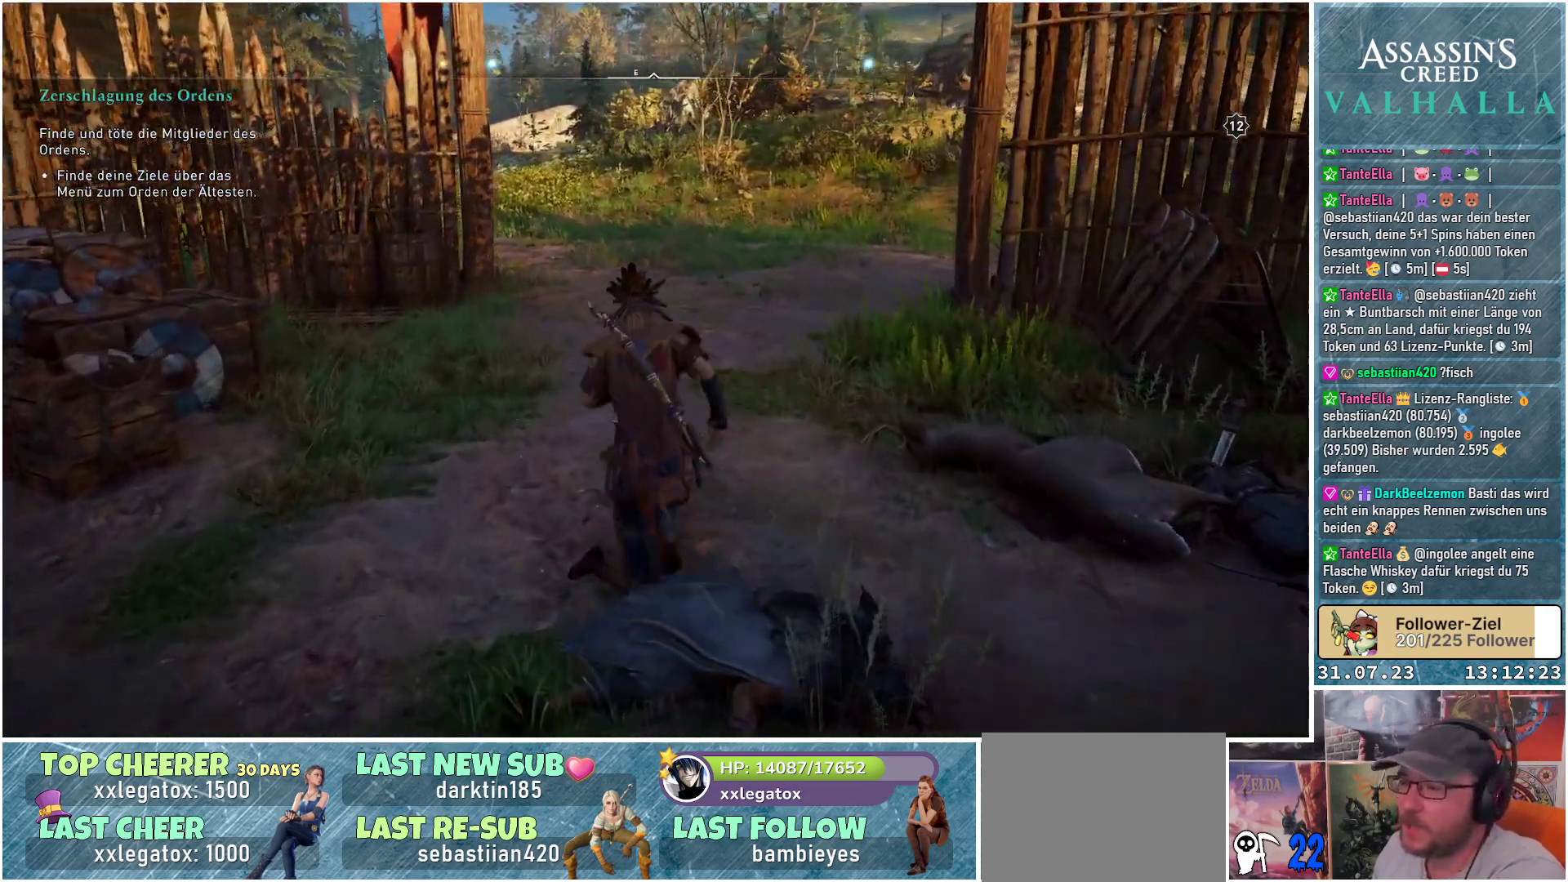
{"buttons": [], "left_stick": "up", "right_stick": "center", "events": []}
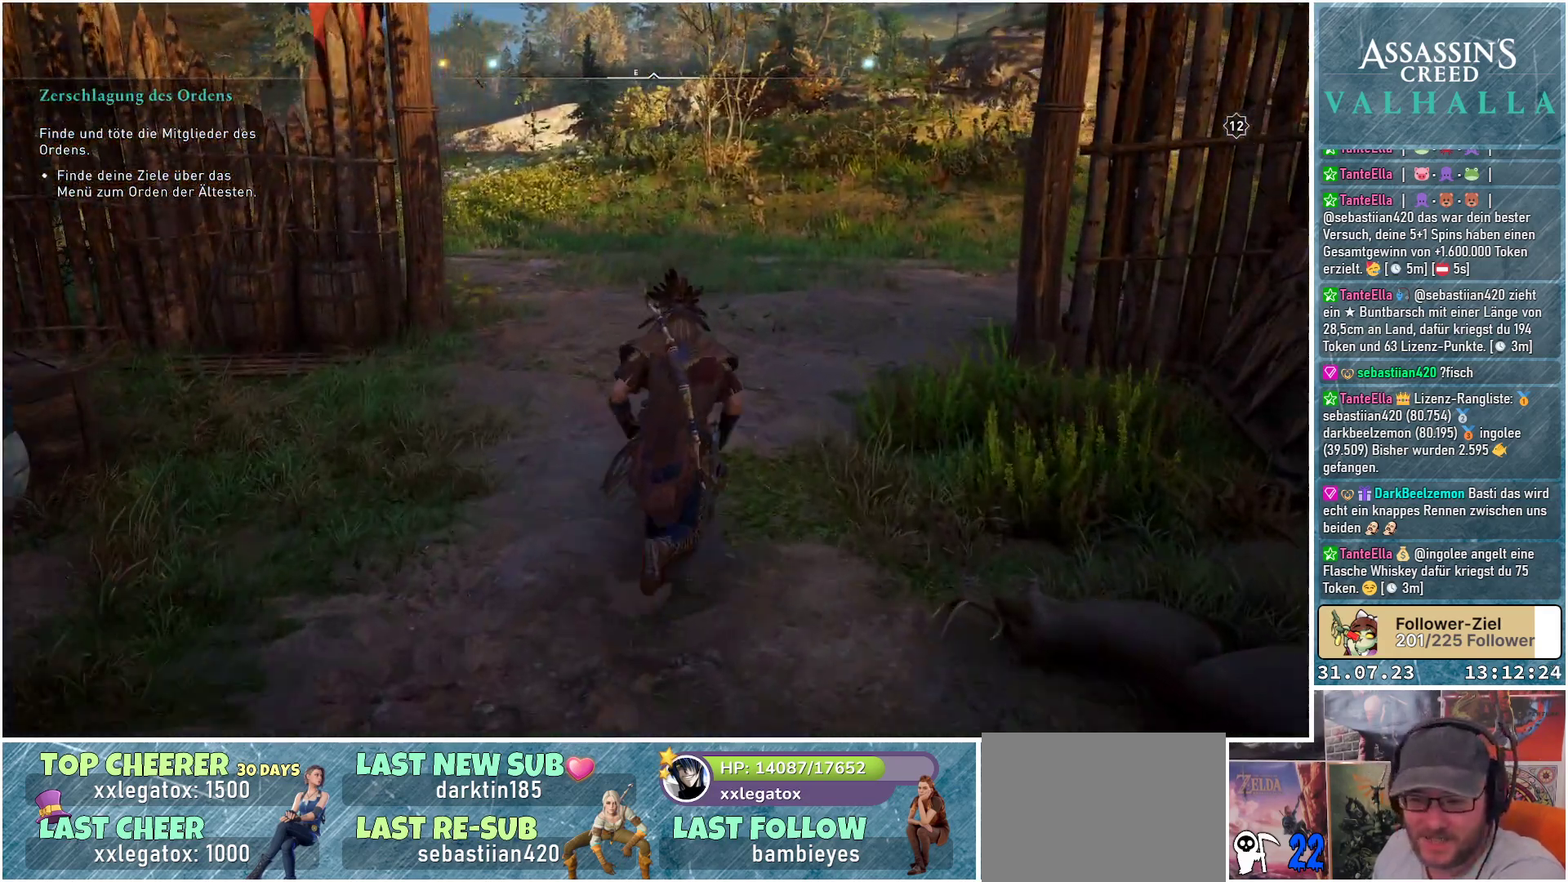
{"buttons": [], "left_stick": "center", "right_stick": "center", "events": [[333, "left_stick", "up-right"], [433, "left_stick", "center"]]}